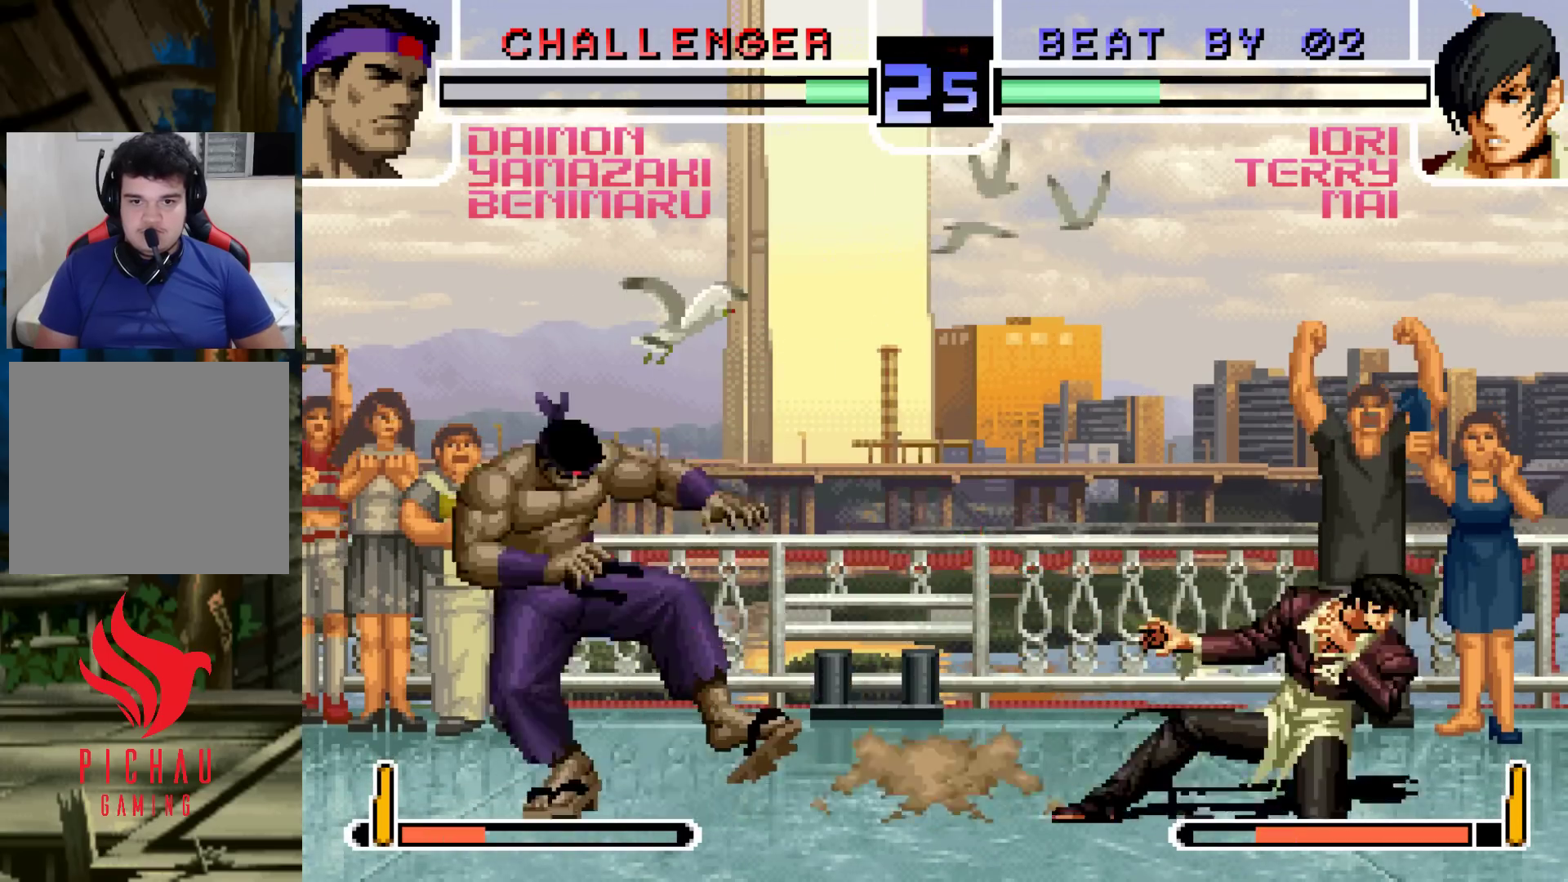
Gameplay with a controller (arcade stick); each line is a JSON object with the inputs held at the frame after it. "events" lists button and stick changes between this image and that frame as [ms after this image, input, new state], when the widget could be followed in between. Not read: L3 R3.
{"buttons": [], "left_stick": "center", "events": [[167, "left_stick", "right"], [200, "TRIANGLE", "down"], [233, "TRIANGLE", "up"], [350, "left_stick", "left"], [483, "left_stick", "center"]]}
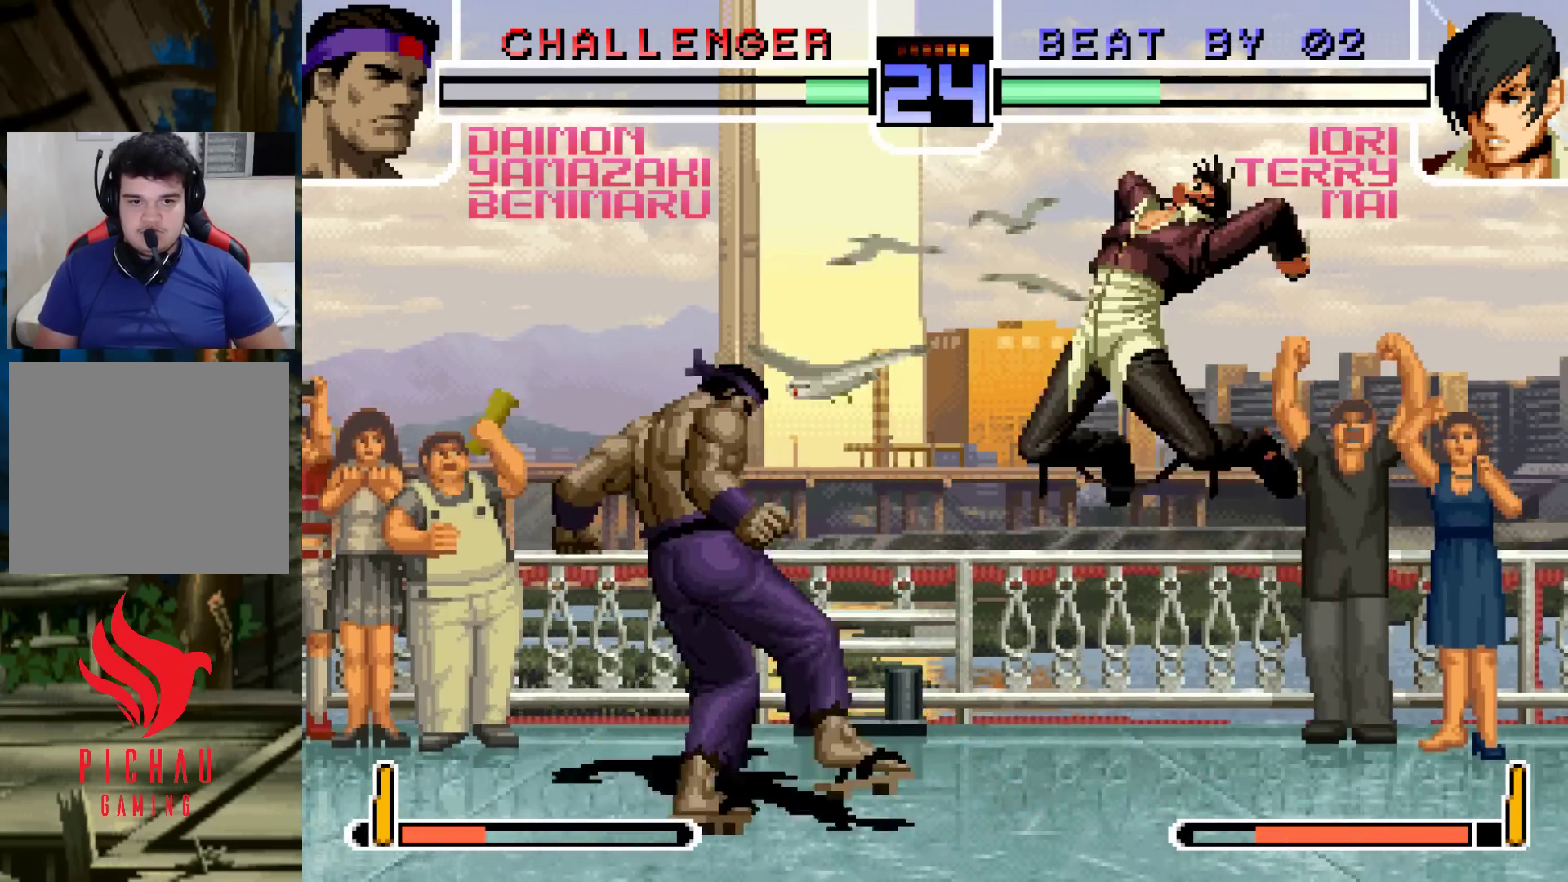
{"buttons": ["R1"], "left_stick": "right", "events": [[17, "left_stick", "right"], [83, "left_stick", "center"], [133, "left_stick", "left"], [217, "left_stick", "right"], [267, "left_stick", "down"], [400, "left_stick", "right"], [417, "R1", "down"]]}
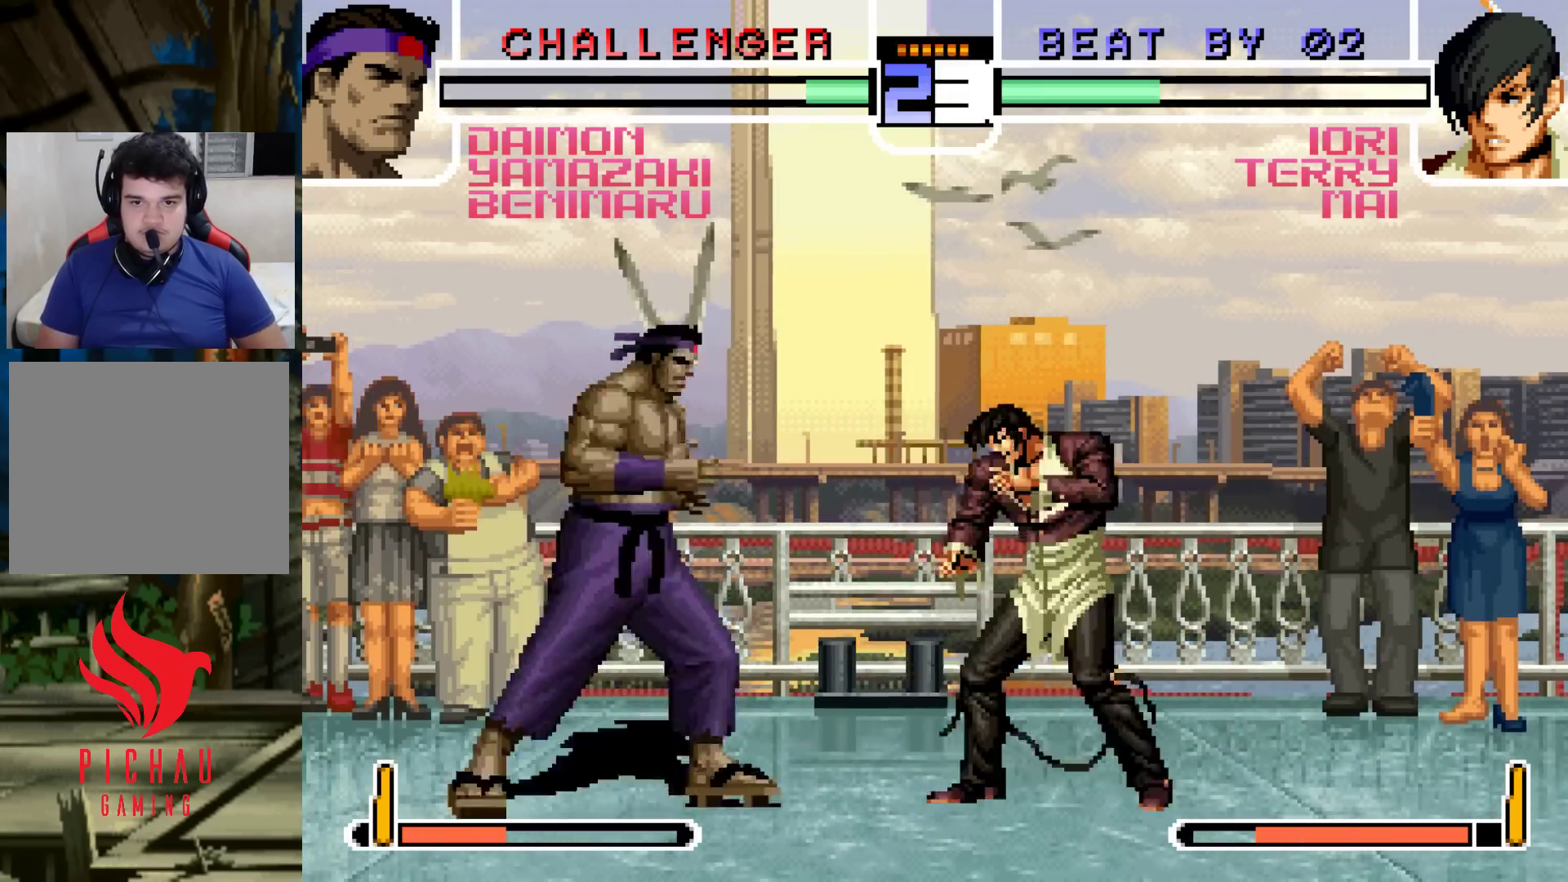
{"buttons": [], "left_stick": "left", "events": [[17, "R1", "up"], [50, "left_stick", "center"], [117, "left_stick", "left"], [167, "left_stick", "down-left"], [367, "left_stick", "left"]]}
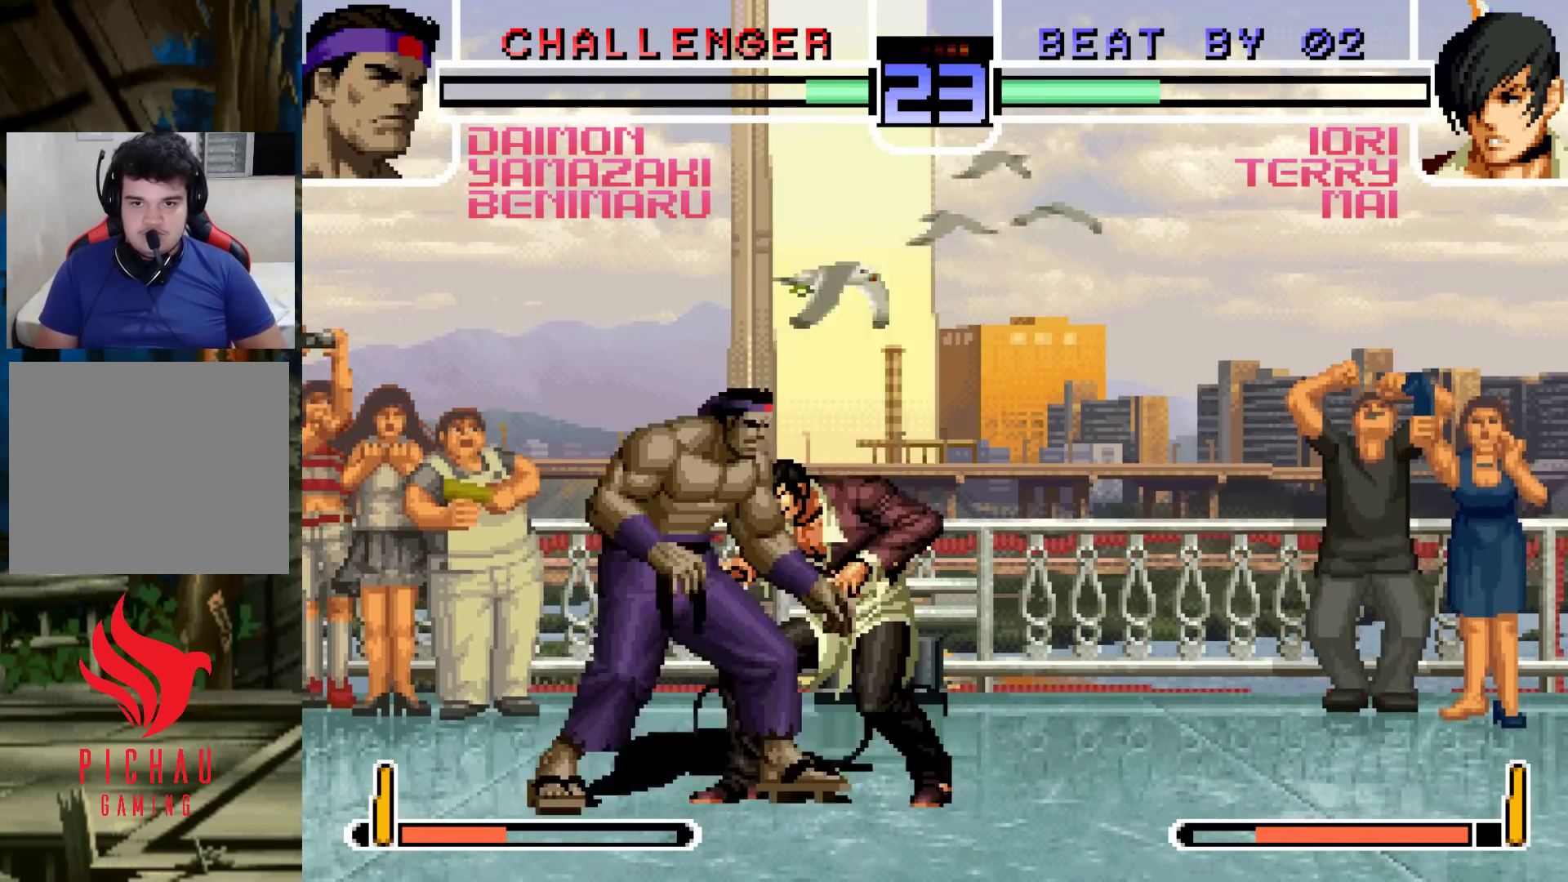
{"buttons": [], "left_stick": "down-left", "events": [[83, "left_stick", "right"], [200, "R1", "down"], [250, "R1", "up"], [317, "R1", "down"], [317, "left_stick", "down-left"], [333, "CROSS", "down"], [367, "CROSS", "up"], [383, "R1", "up"], [417, "CROSS", "down"], [417, "R1", "down"], [433, "CIRCLE", "down"], [450, "CIRCLE", "up"], [483, "R1", "up"], [500, "CROSS", "up"]]}
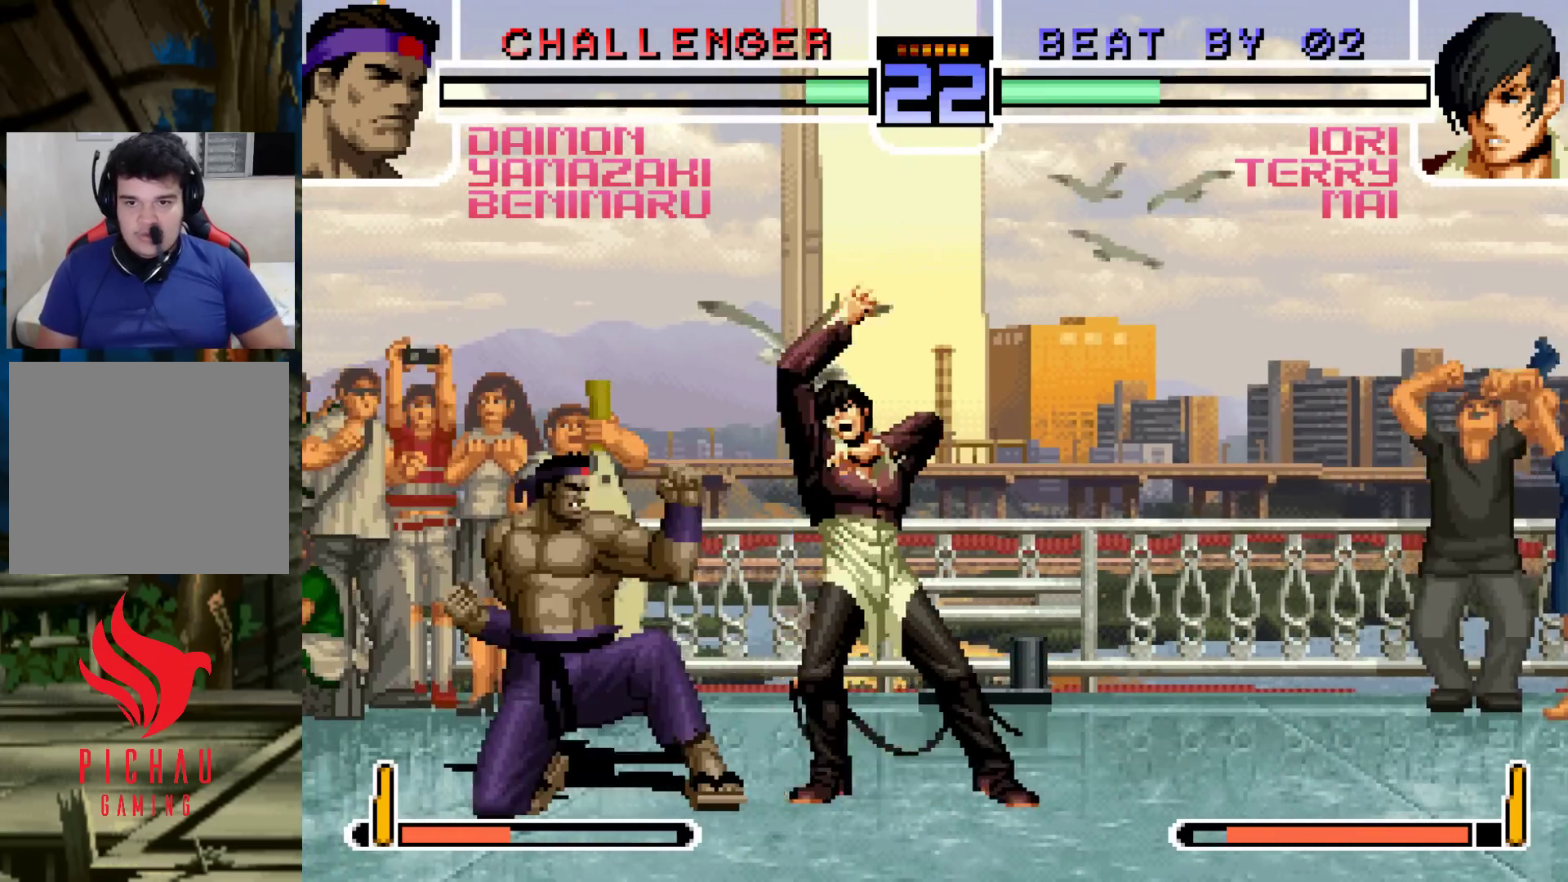
{"buttons": [], "left_stick": "down-left", "events": [[50, "CROSS", "down"], [50, "R1", "down"], [83, "R1", "up"], [100, "CROSS", "up"]]}
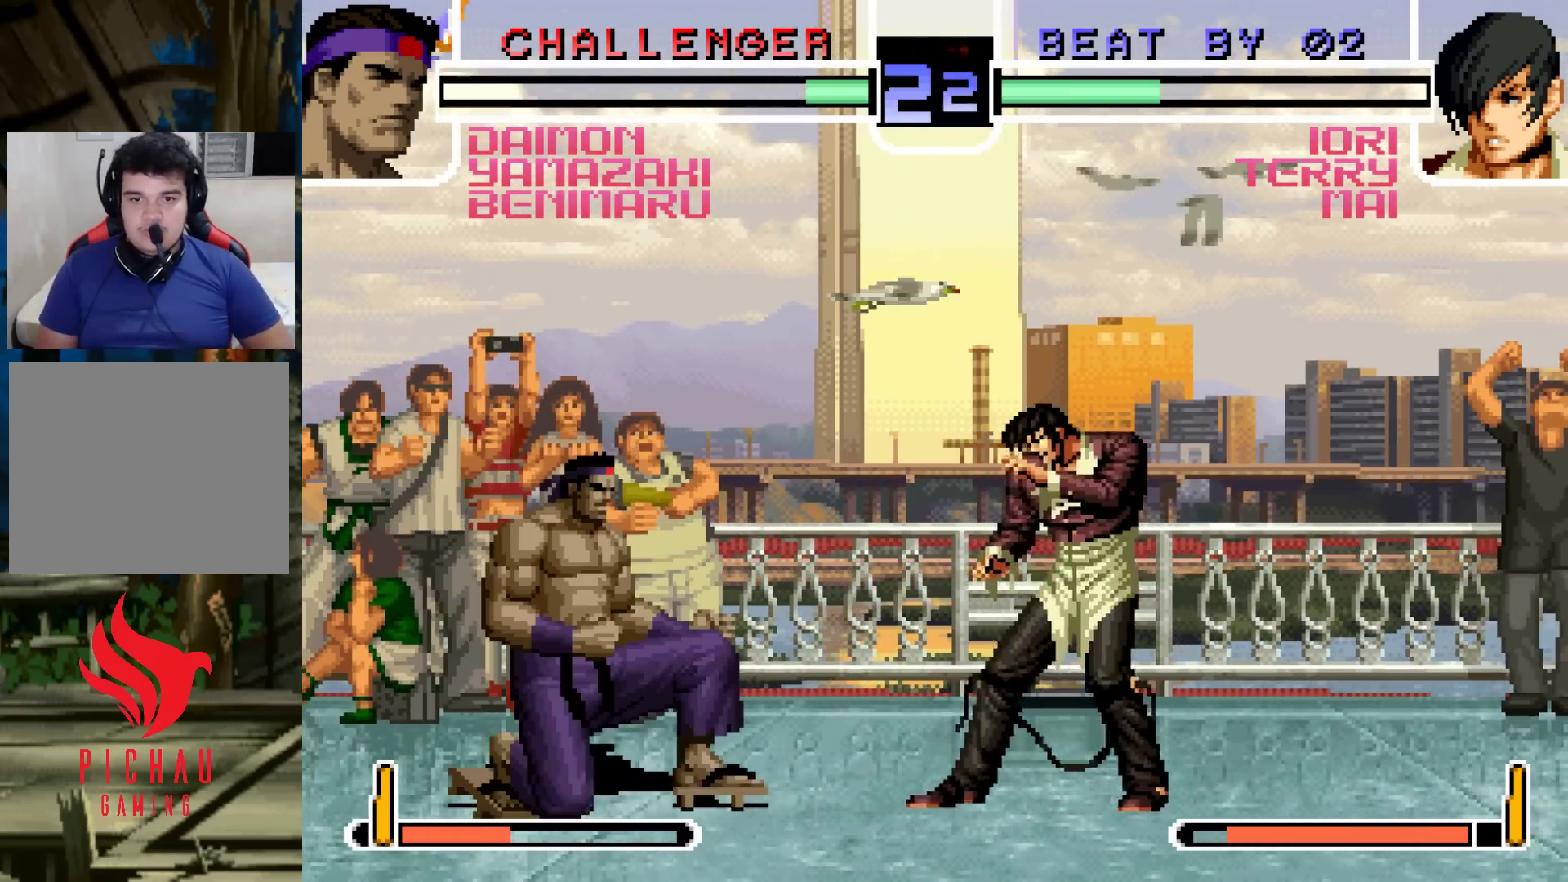
{"buttons": [], "left_stick": "down-left", "events": [[283, "left_stick", "center"], [467, "left_stick", "down-left"]]}
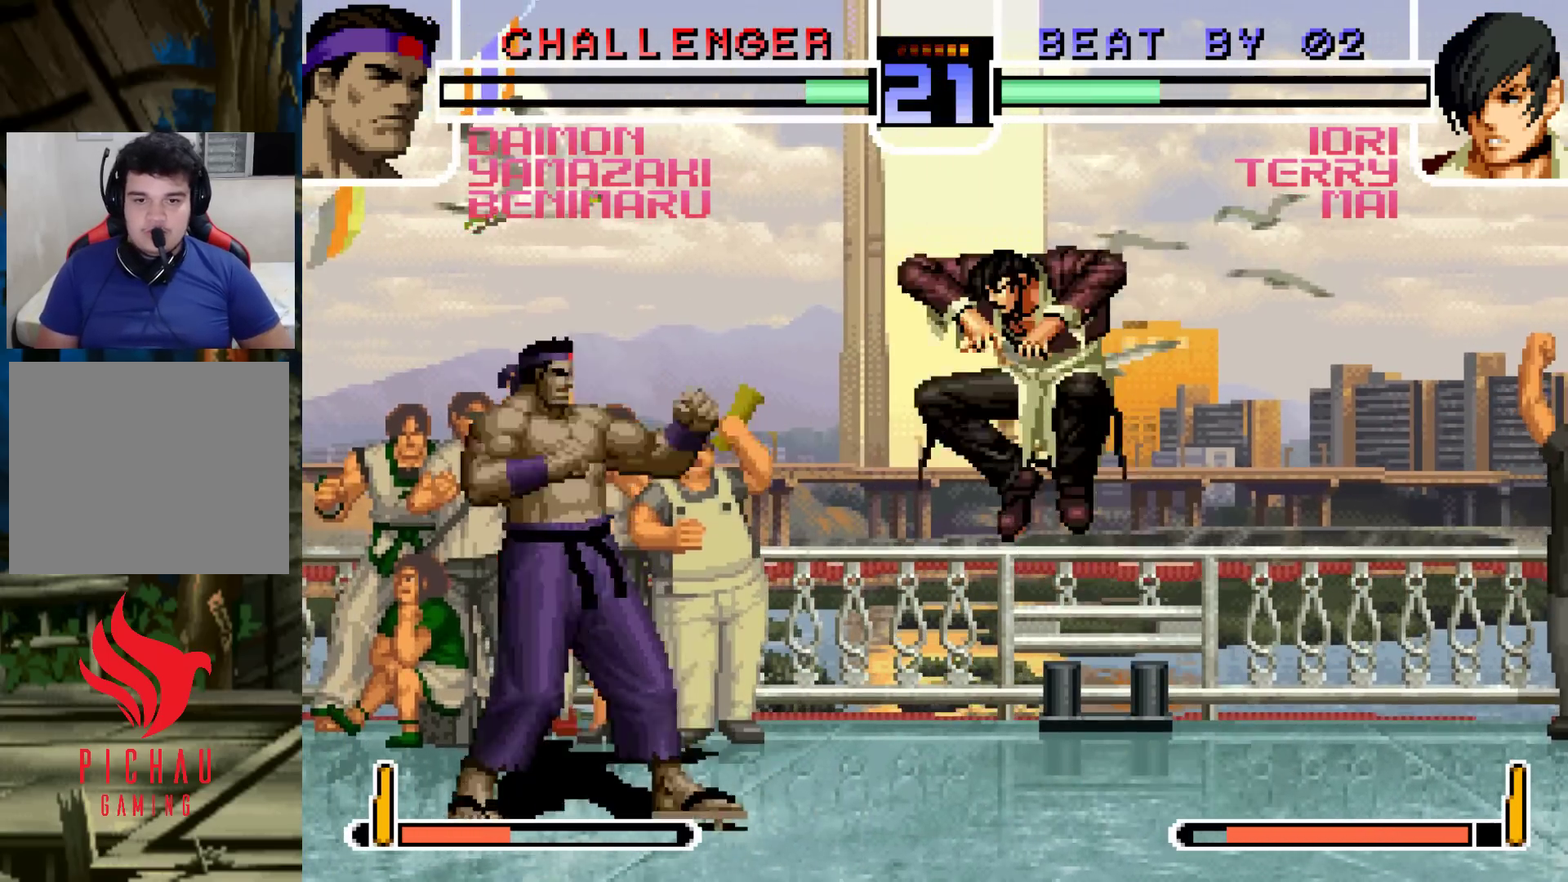
{"buttons": [], "left_stick": "center"}
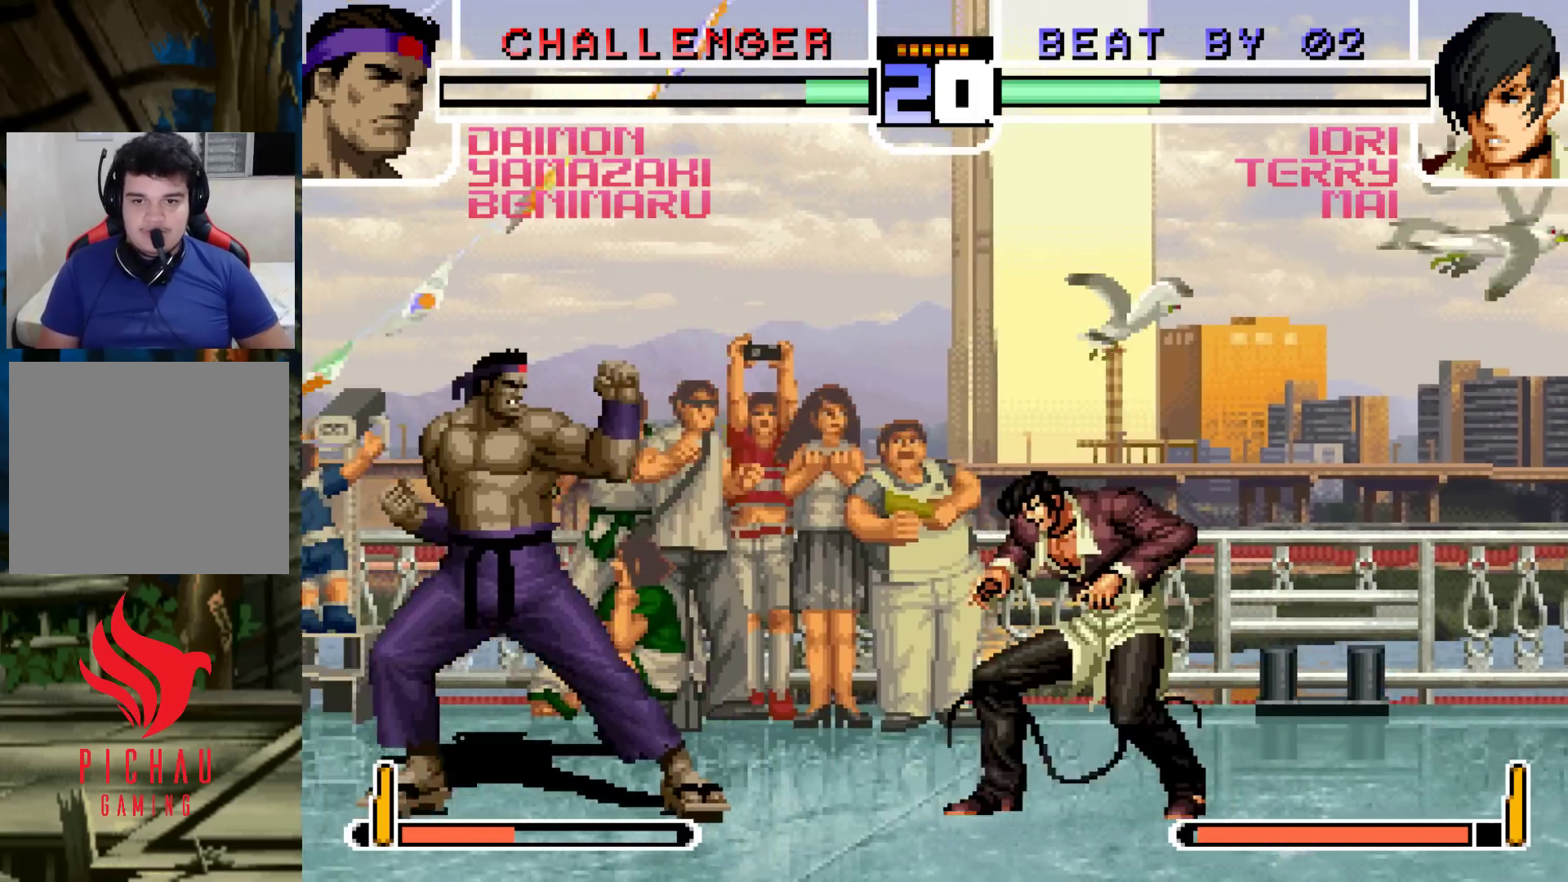
{"buttons": [], "left_stick": "left", "events": [[83, "SQUARE", "down"], [117, "TRIANGLE", "down"], [183, "SQUARE", "up"], [183, "TRIANGLE", "up"], [500, "left_stick", "left"]]}
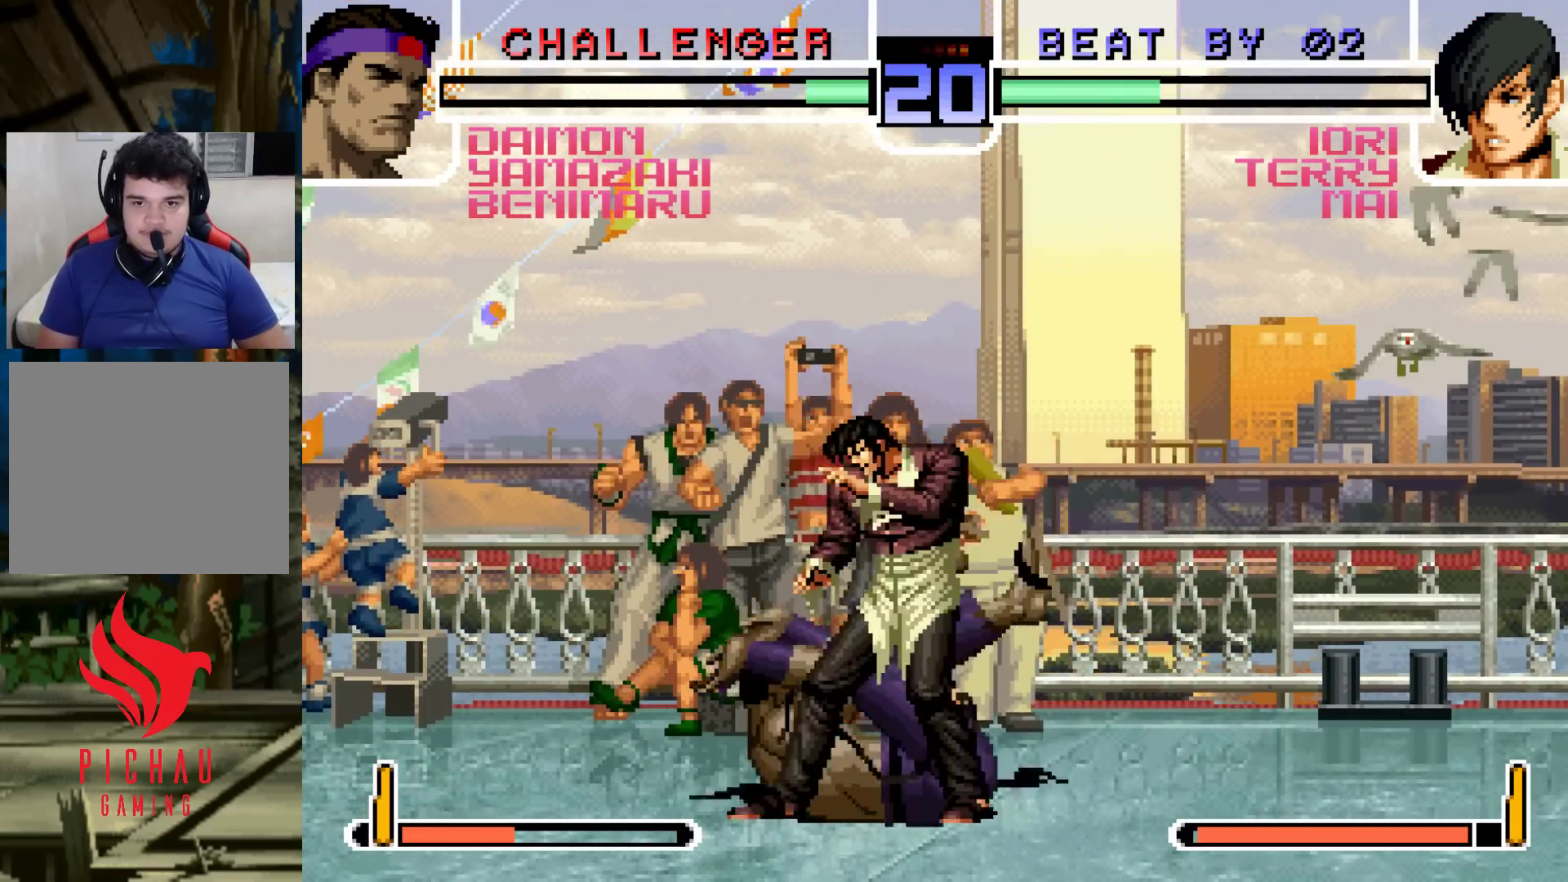
{"buttons": ["CROSS"], "left_stick": "left", "events": [[83, "CROSS", "down"], [117, "CROSS", "up"], [167, "CROSS", "down"], [217, "CROSS", "up"], [267, "CROSS", "down"], [317, "CROSS", "up"], [367, "CROSS", "down"], [417, "CROSS", "up"], [450, "CROSS", "down"]]}
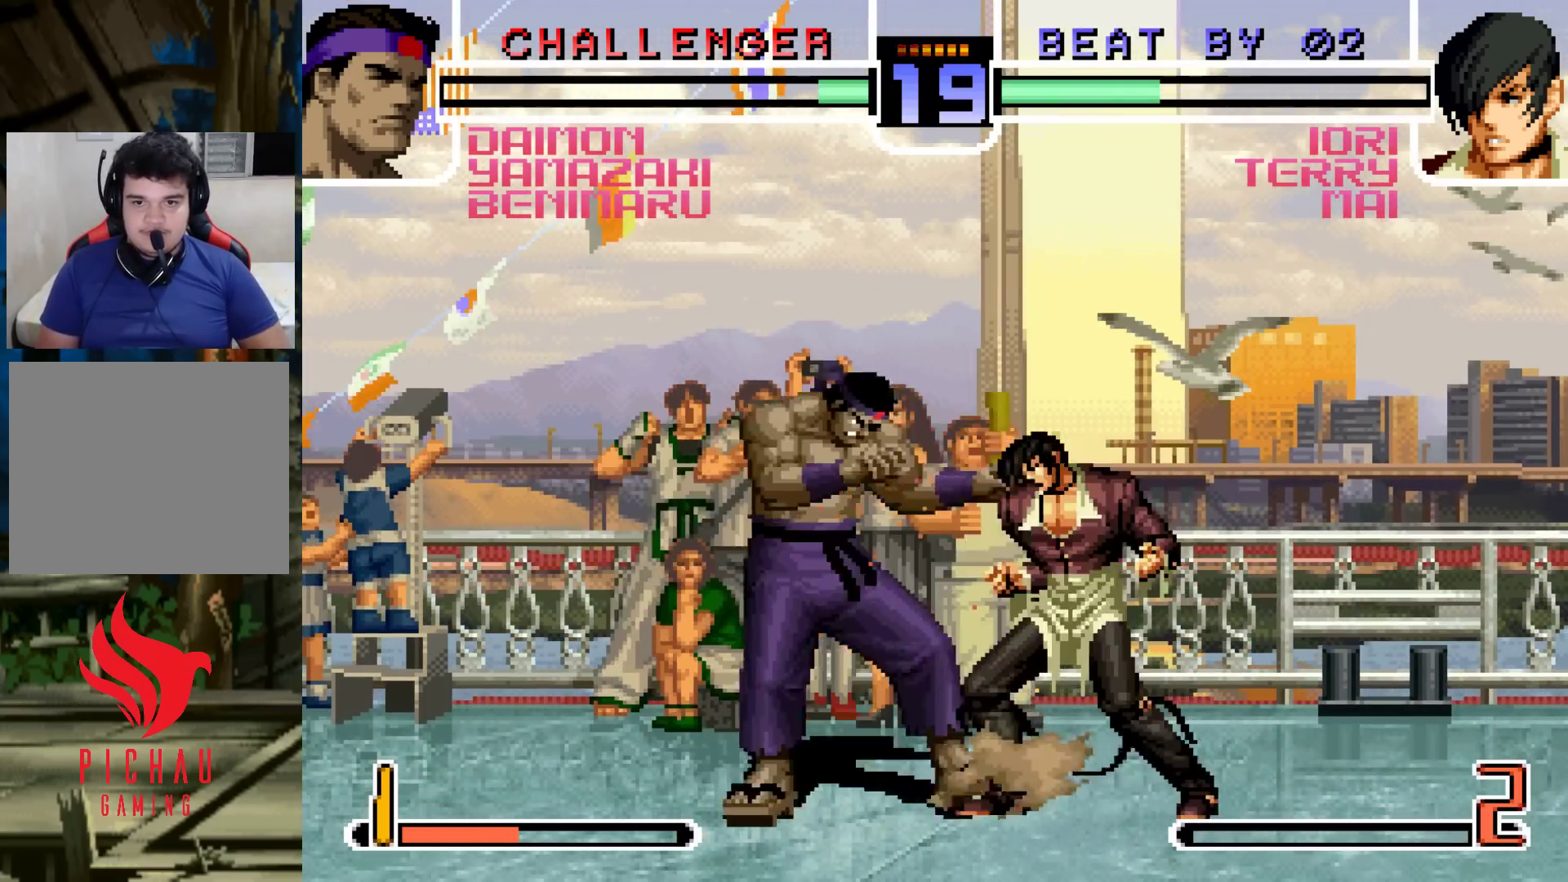
{"buttons": [], "left_stick": "down-left", "events": [[17, "CROSS", "up"], [100, "CROSS", "down"], [133, "CROSS", "up"], [217, "left_stick", "down-left"]]}
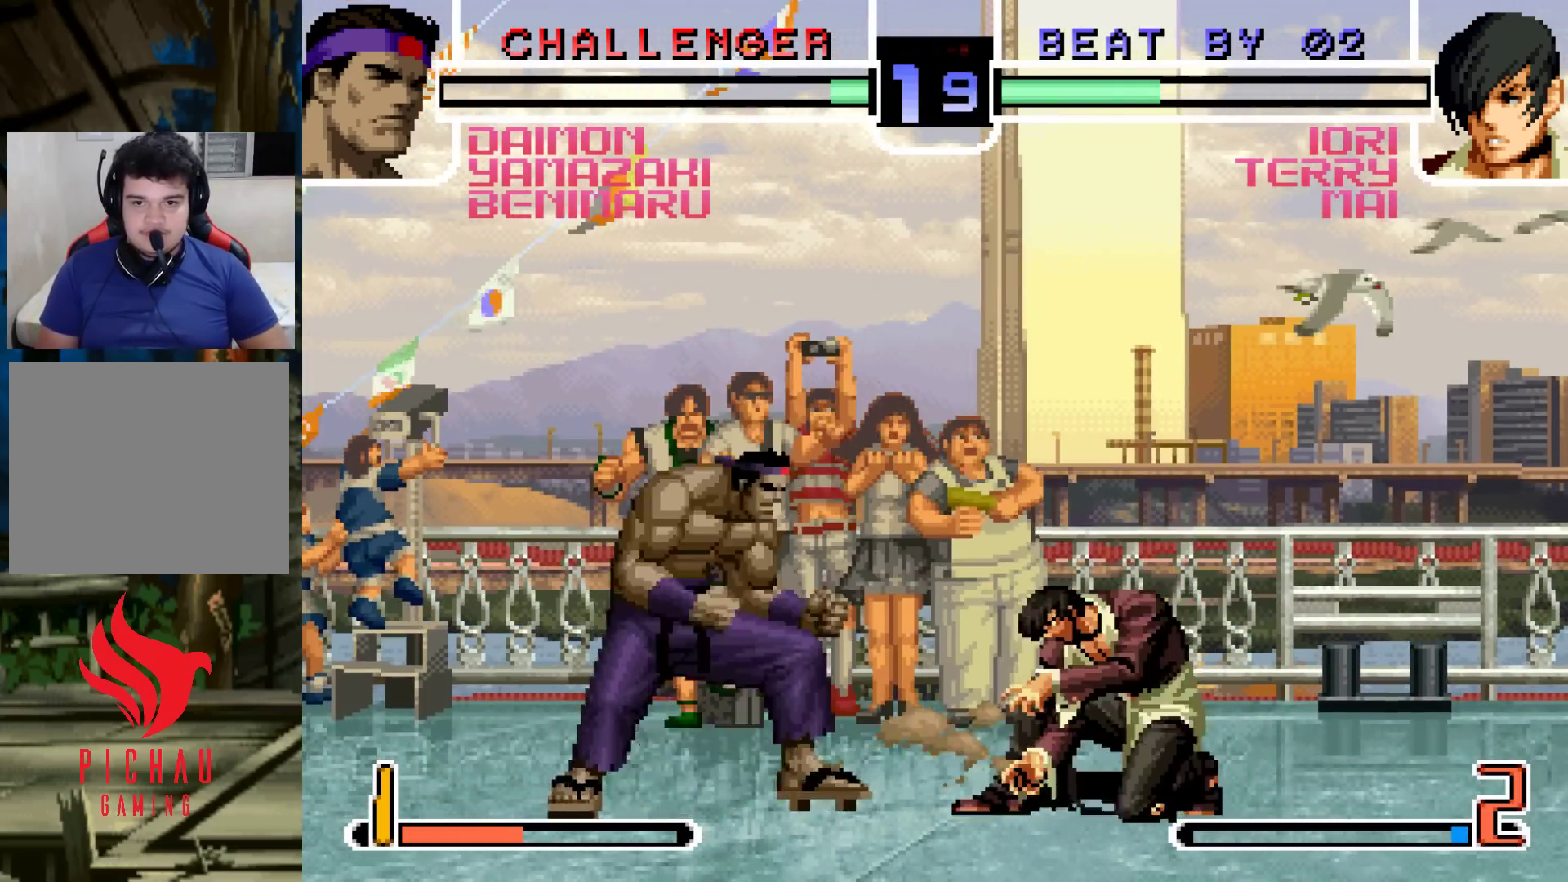
{"buttons": [], "left_stick": "down-left", "events": []}
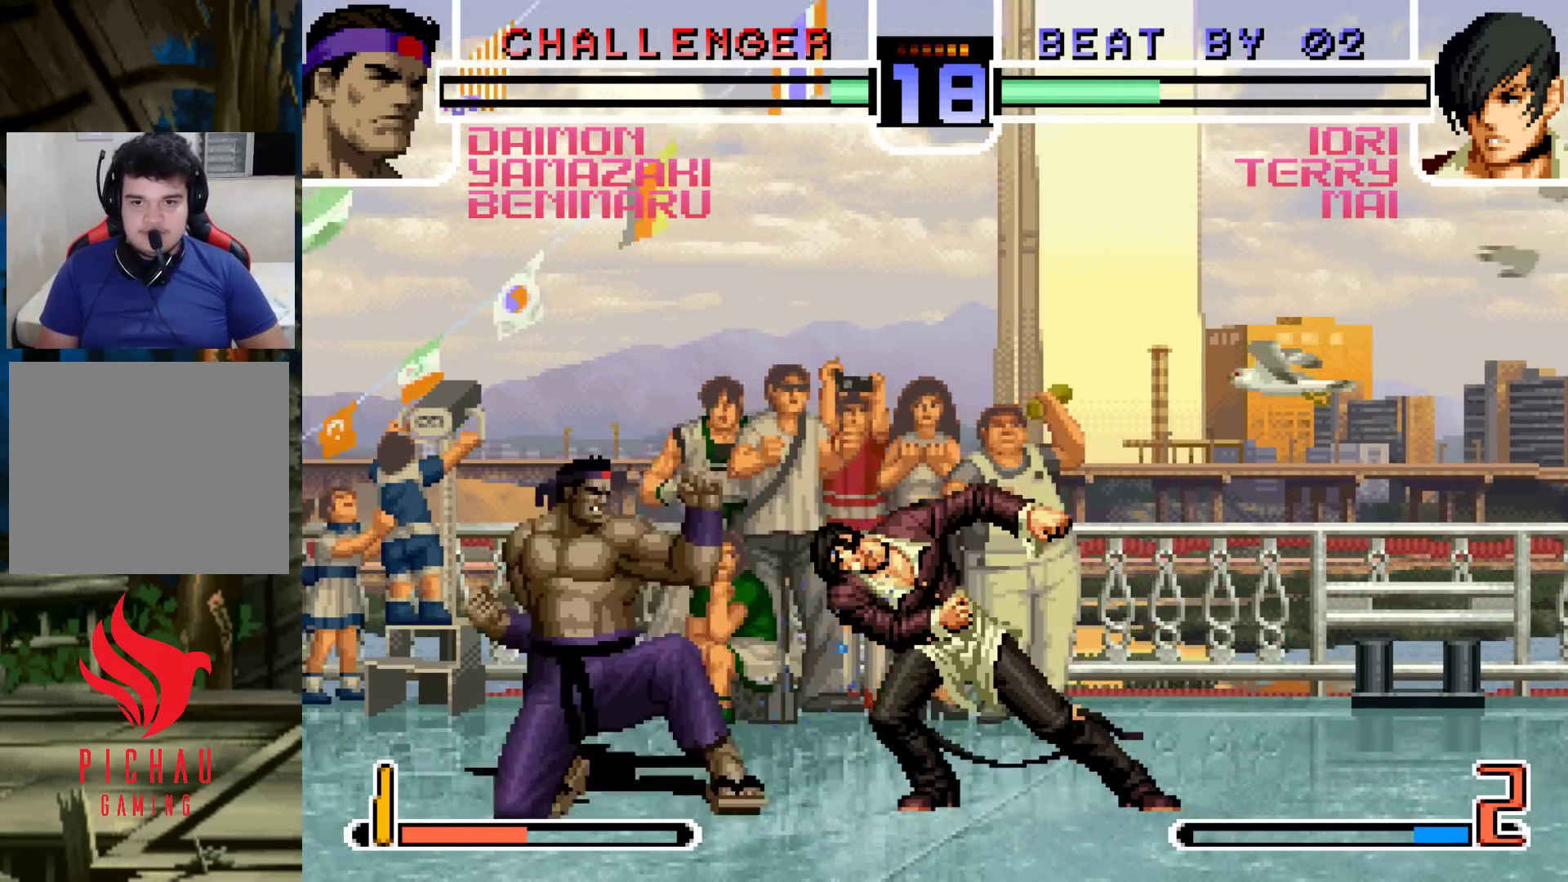
{"buttons": [], "left_stick": "down-left", "events": []}
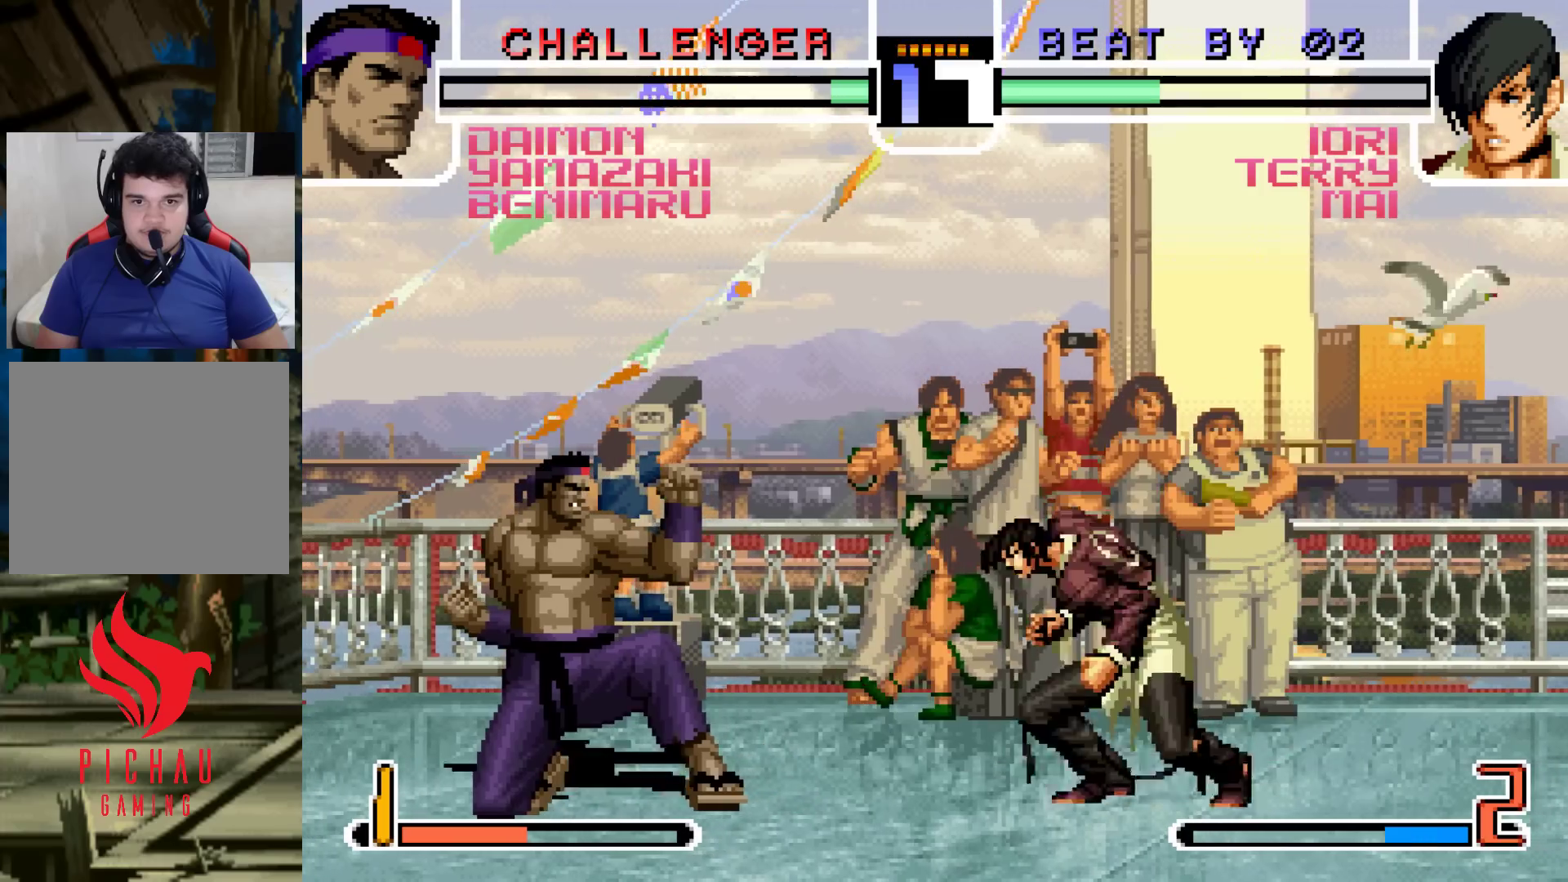
{"buttons": [], "left_stick": "left", "events": [[433, "left_stick", "left"]]}
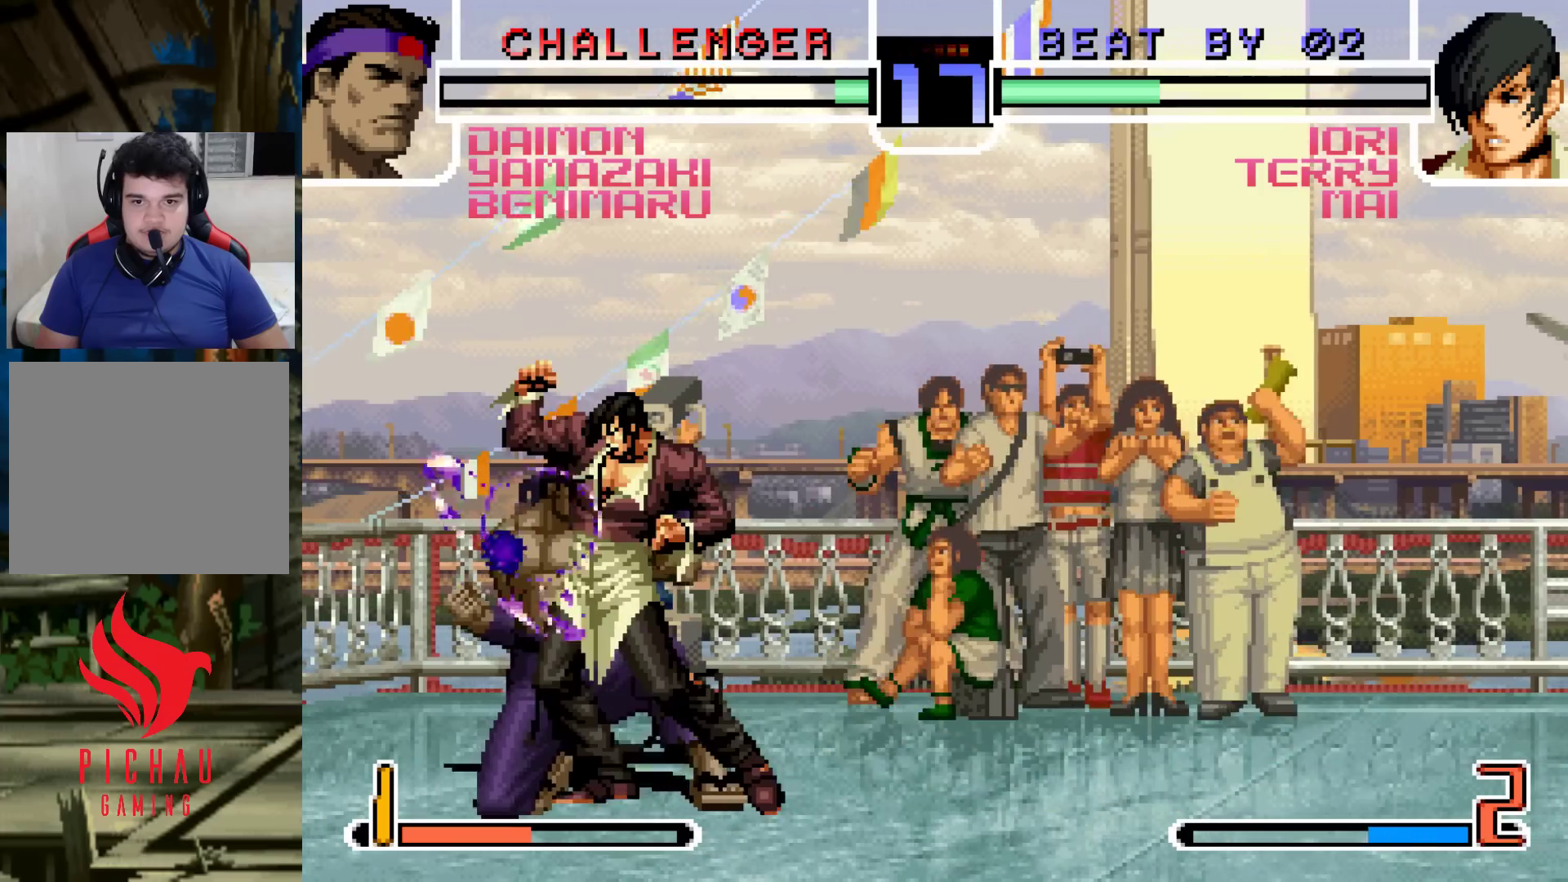
{"buttons": [], "left_stick": "down", "events": [[383, "left_stick", "center"], [433, "left_stick", "right"], [500, "left_stick", "down"]]}
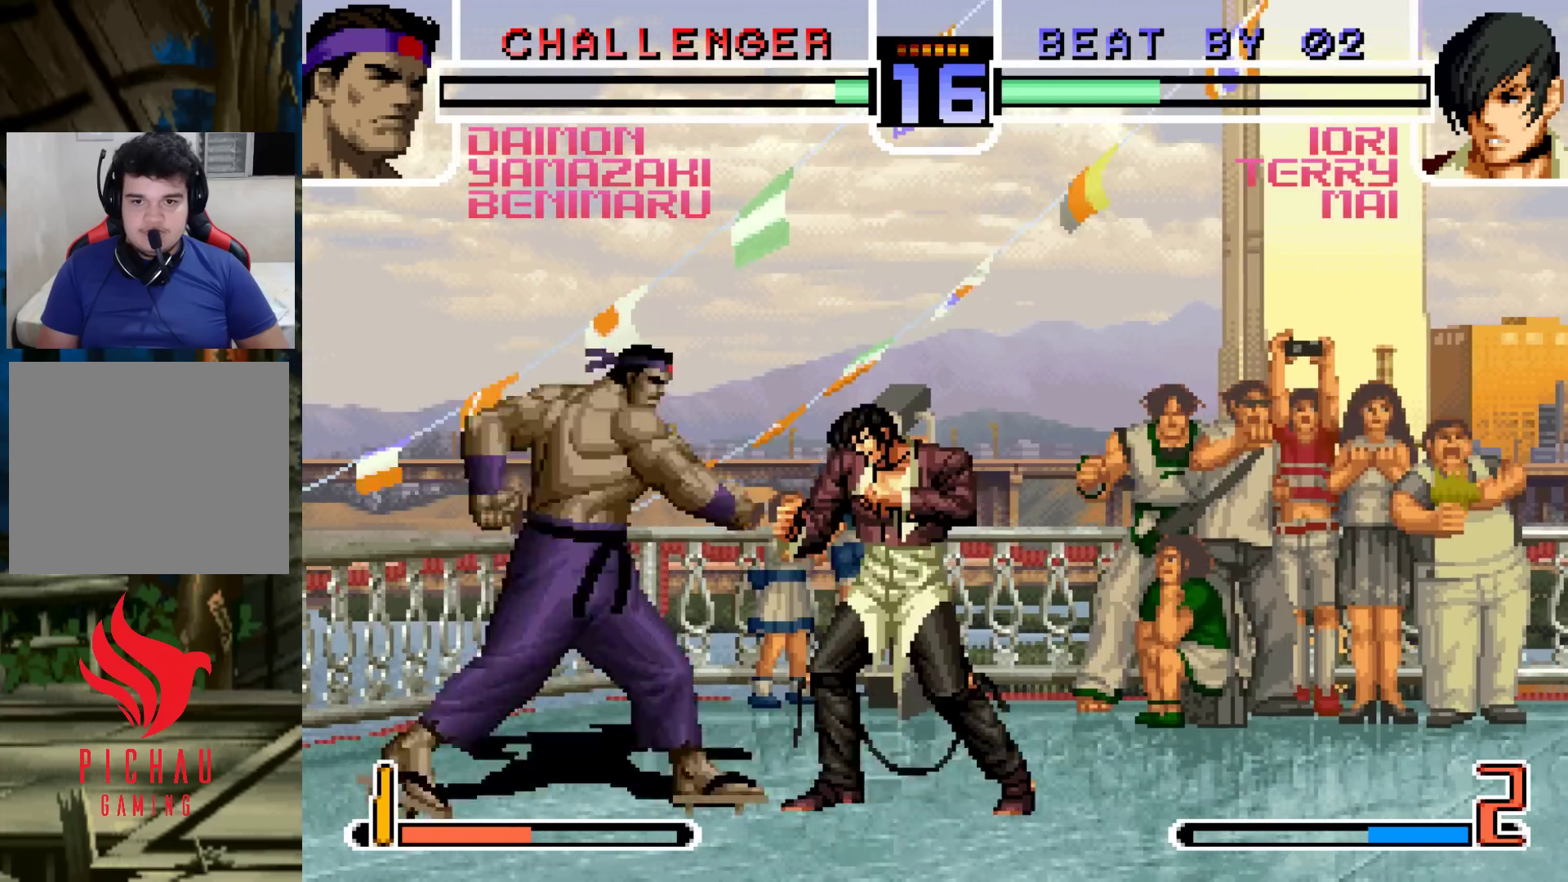
{"buttons": [], "left_stick": "center", "events": [[33, "left_stick", "left"], [100, "left_stick", "right"], [167, "R1", "down"], [233, "R1", "up"], [383, "left_stick", "center"]]}
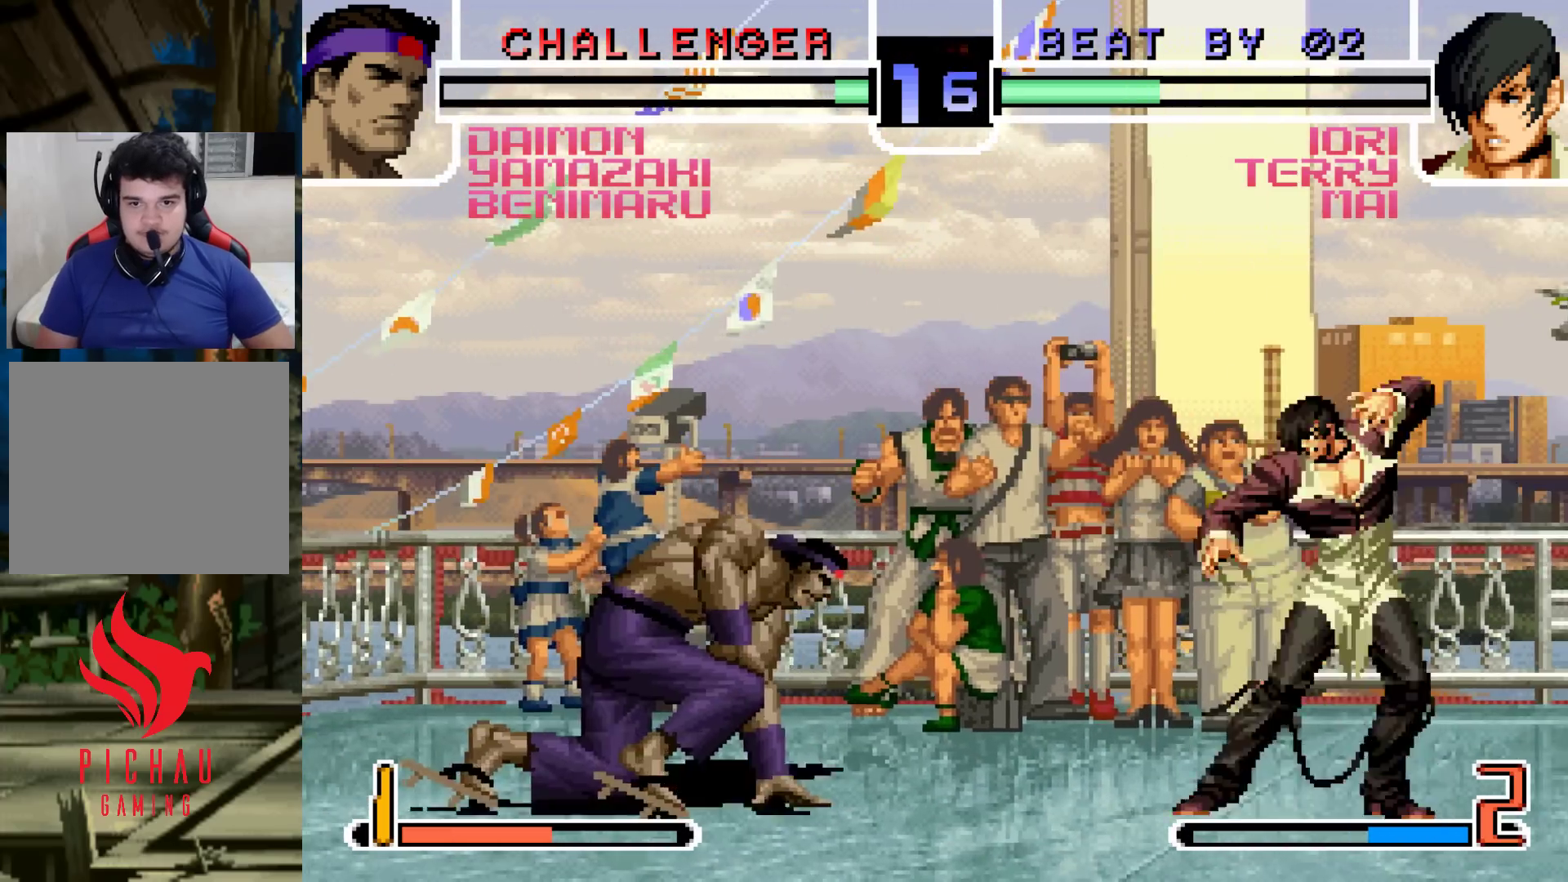
{"buttons": [], "left_stick": "right", "events": [[133, "left_stick", "down"], [217, "left_stick", "up-right"], [500, "left_stick", "right"]]}
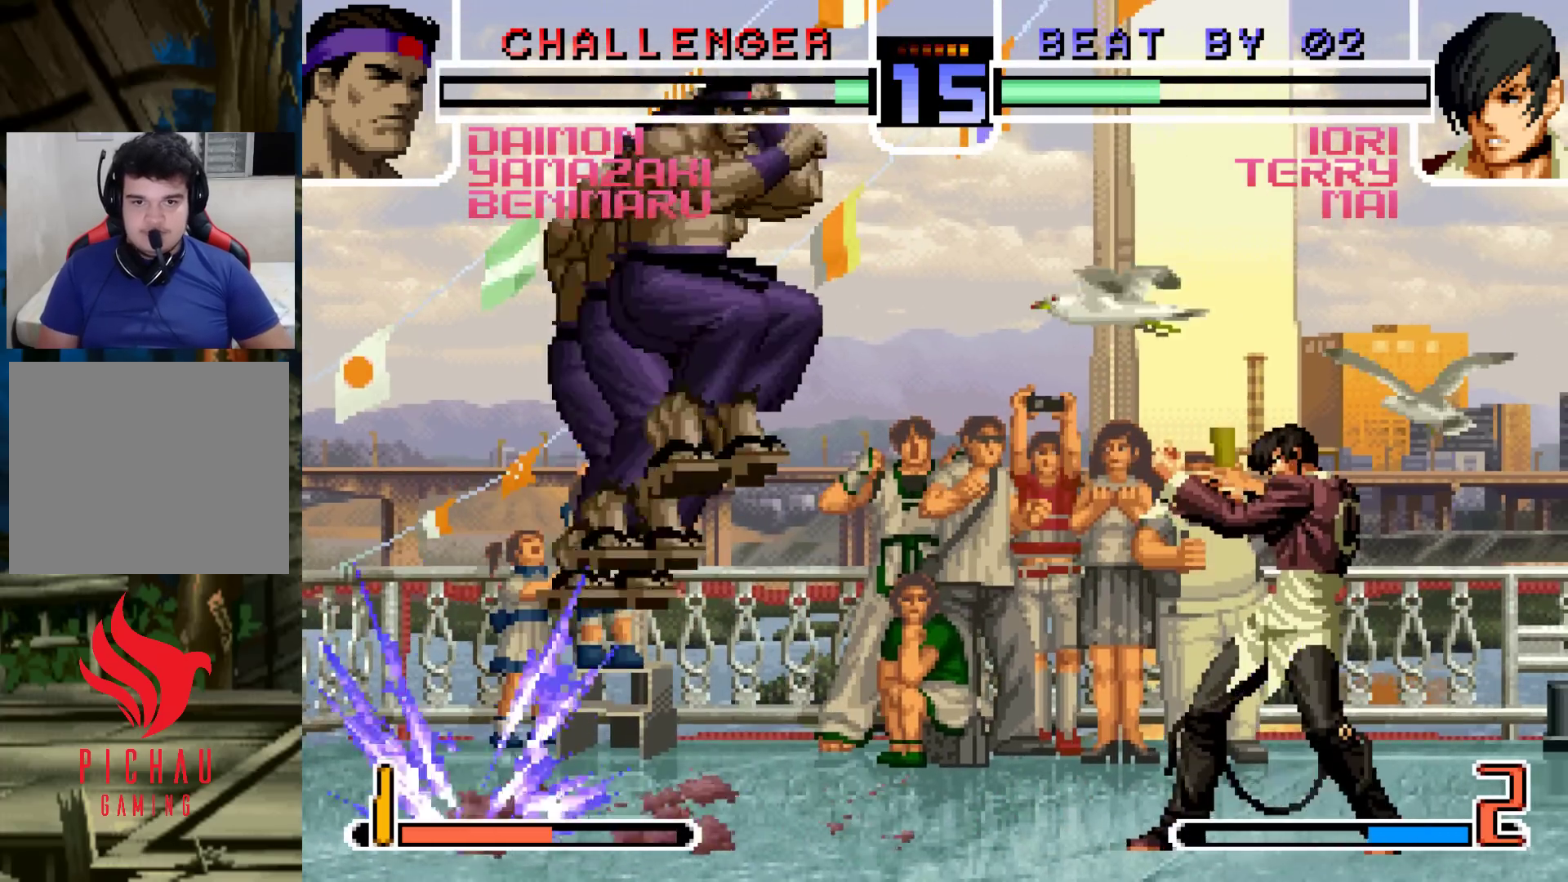
{"buttons": [], "left_stick": "center"}
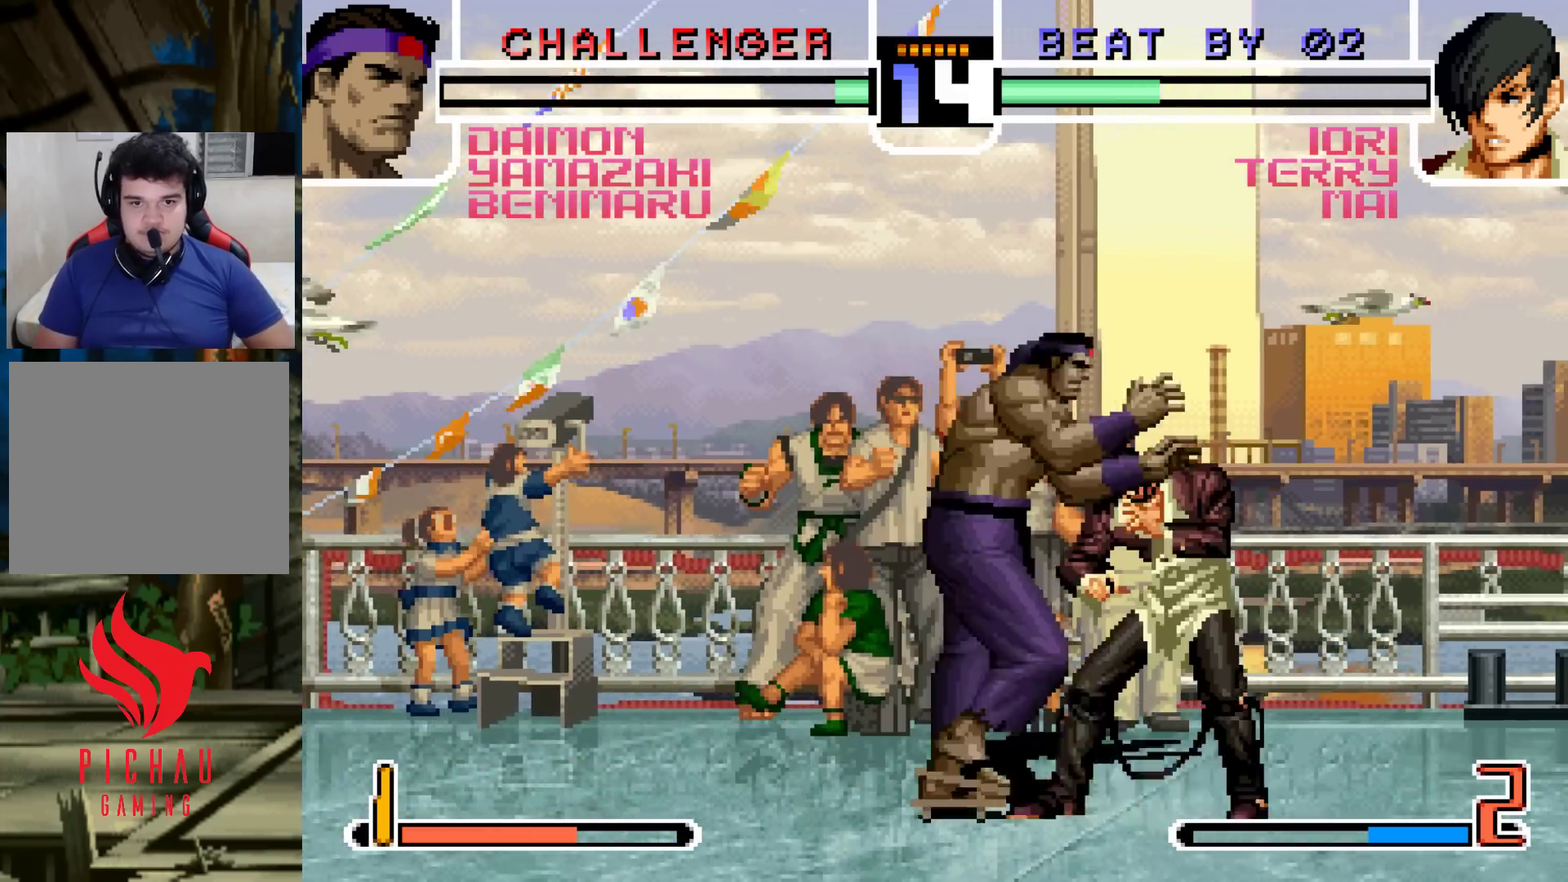
{"buttons": [], "left_stick": "center", "events": []}
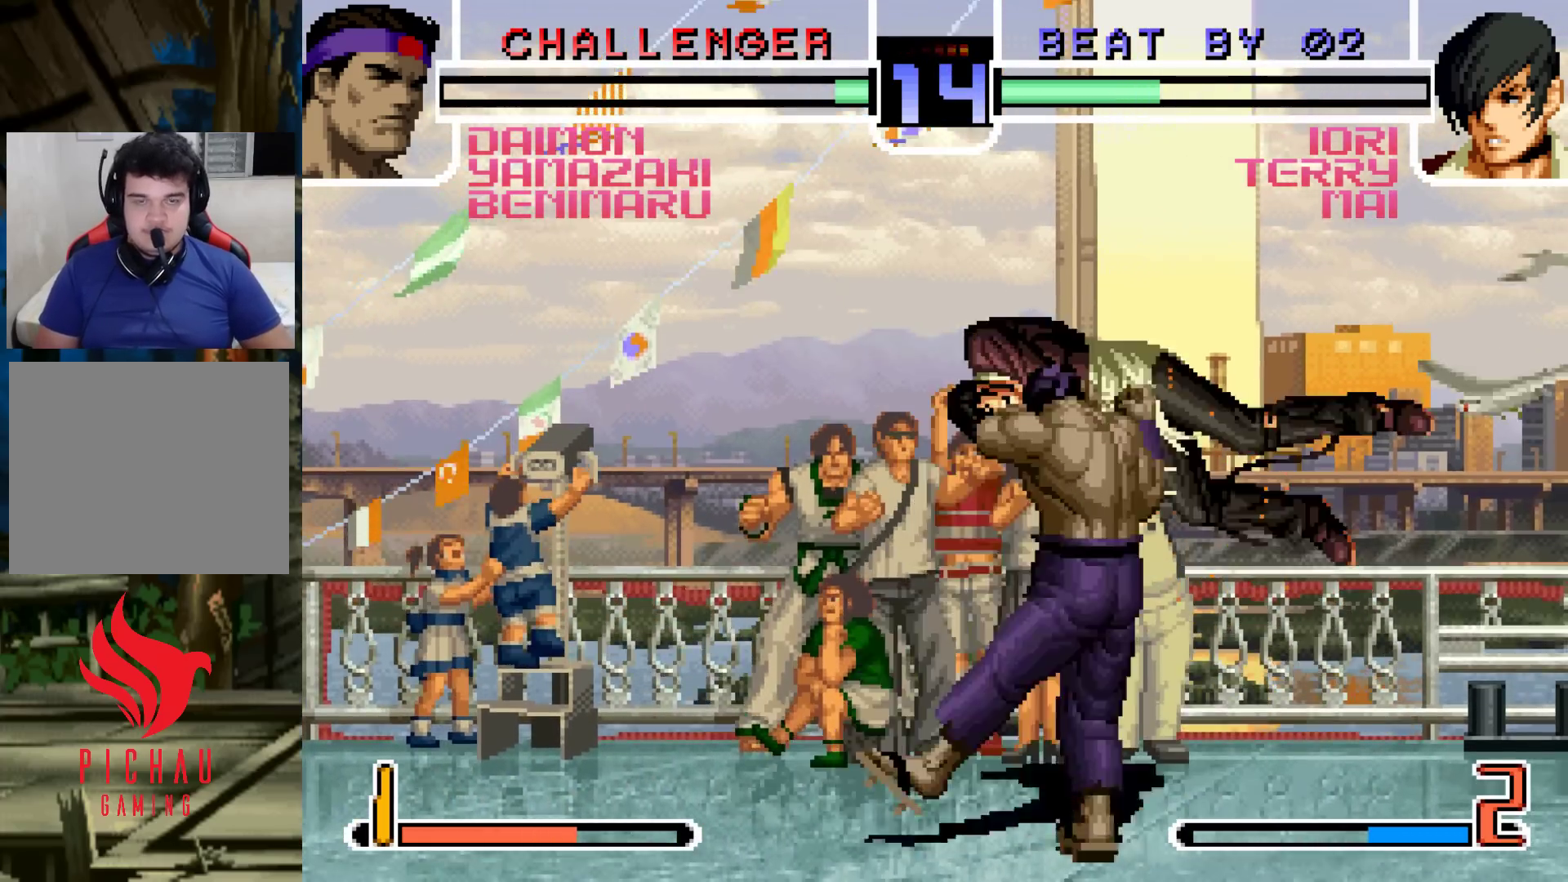
{"buttons": ["SQUARE"], "left_stick": "center", "events": [[100, "SQUARE", "down"], [150, "CROSS", "down"], [183, "CROSS", "up"], [183, "SQUARE", "up"], [333, "SQUARE", "down"], [367, "CROSS", "down"], [383, "SQUARE", "up"], [417, "CROSS", "up"], [500, "SQUARE", "down"]]}
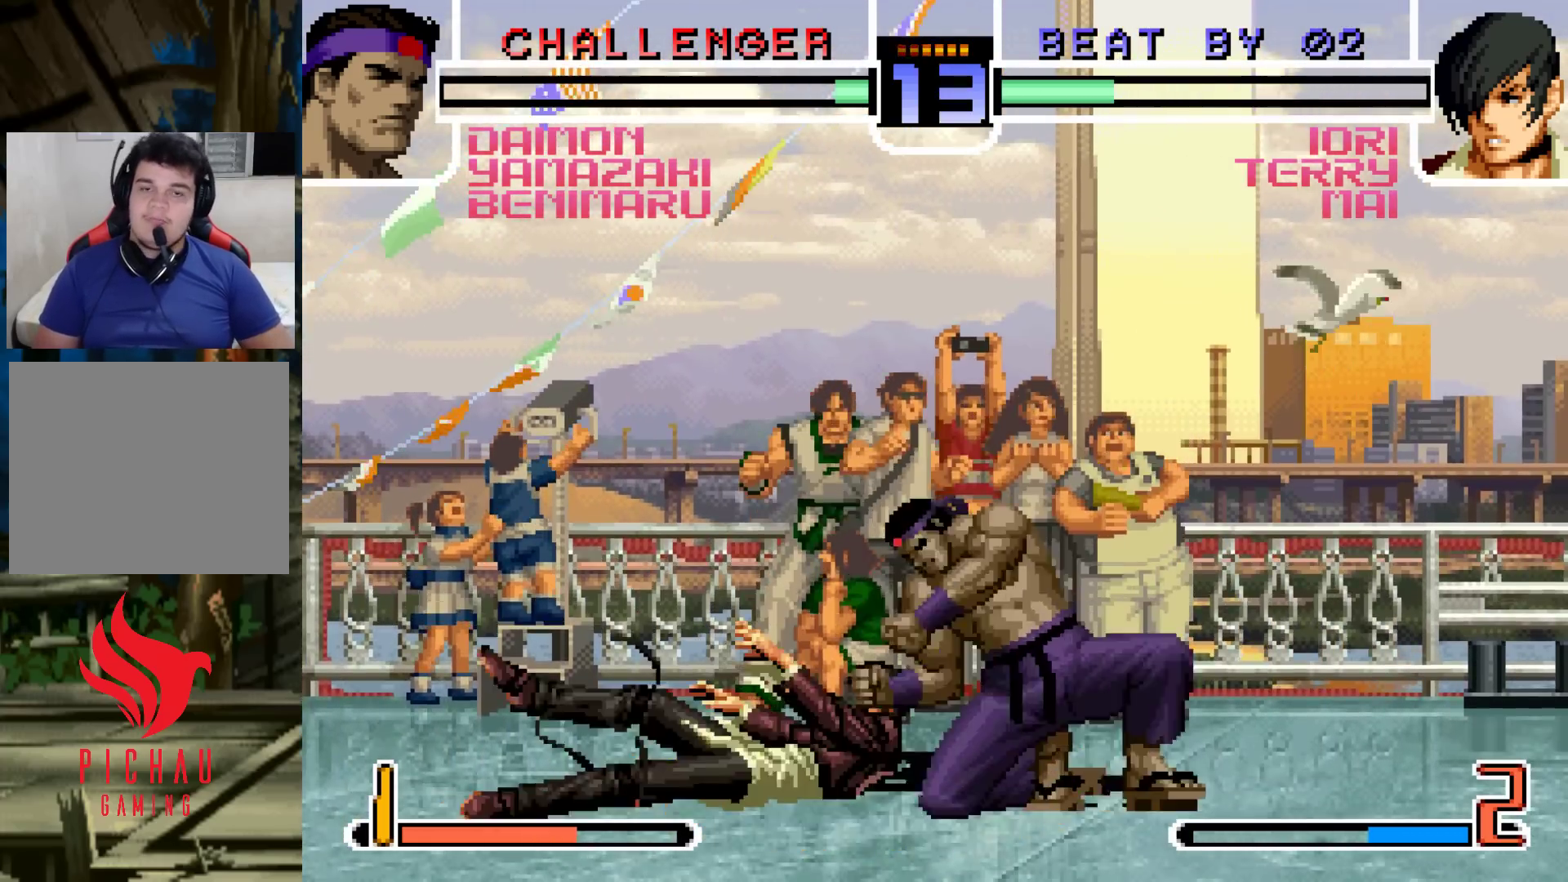
{"buttons": [], "left_stick": "center", "events": [[17, "L2", "down"], [33, "CROSS", "down"], [50, "CROSS", "up"], [50, "SQUARE", "up"], [67, "L2", "up"], [117, "SQUARE", "down"], [133, "CROSS", "down"], [133, "L2", "down"], [167, "L2", "up"], [200, "SQUARE", "up"], [217, "CROSS", "up"]]}
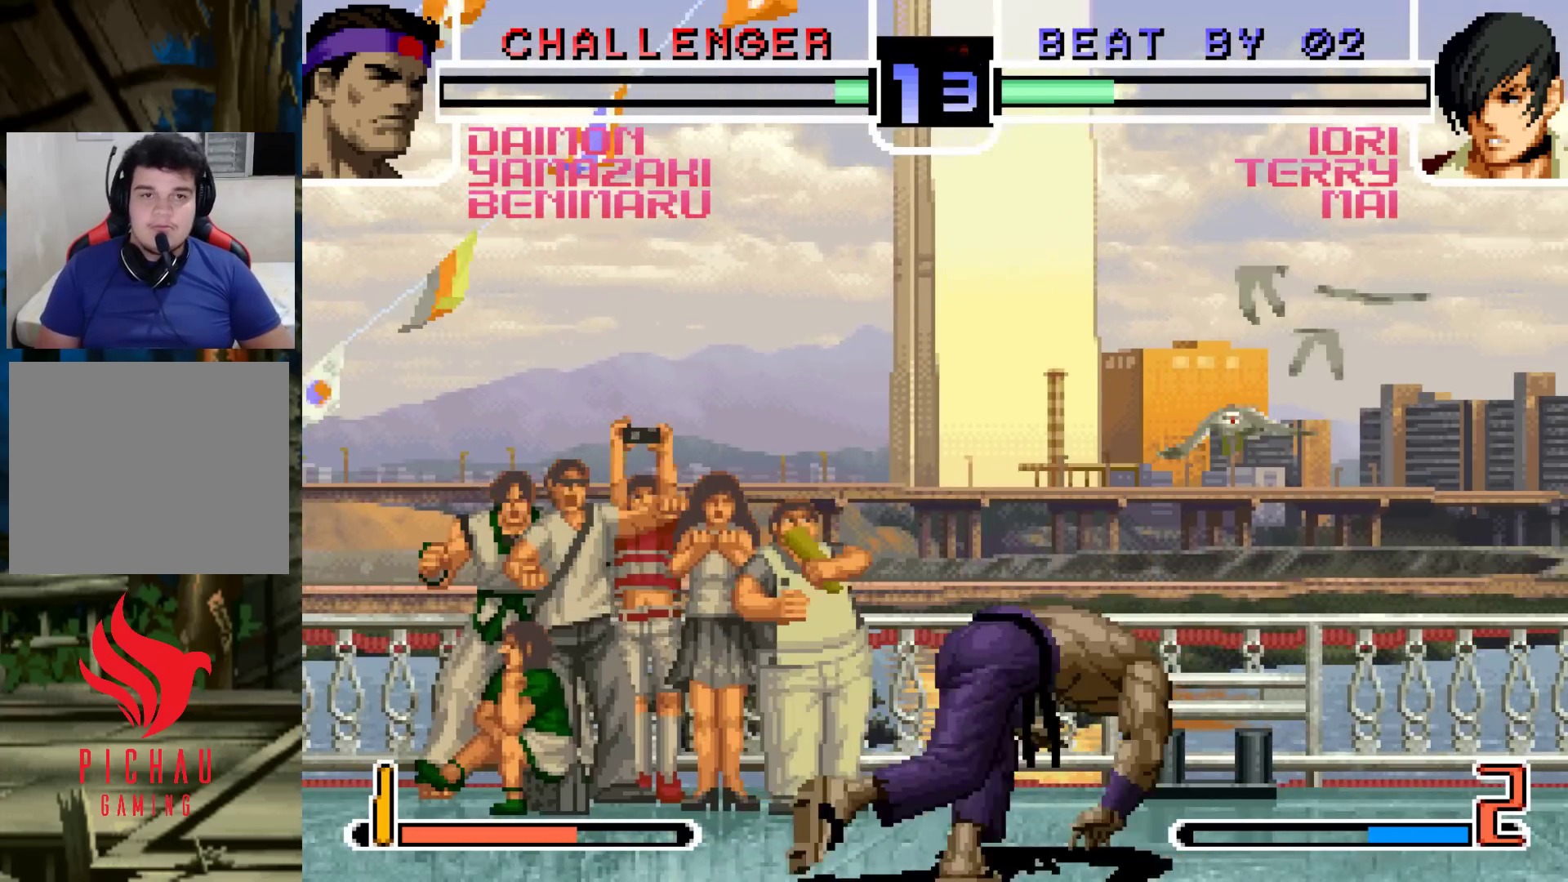
{"buttons": [], "left_stick": "center", "events": []}
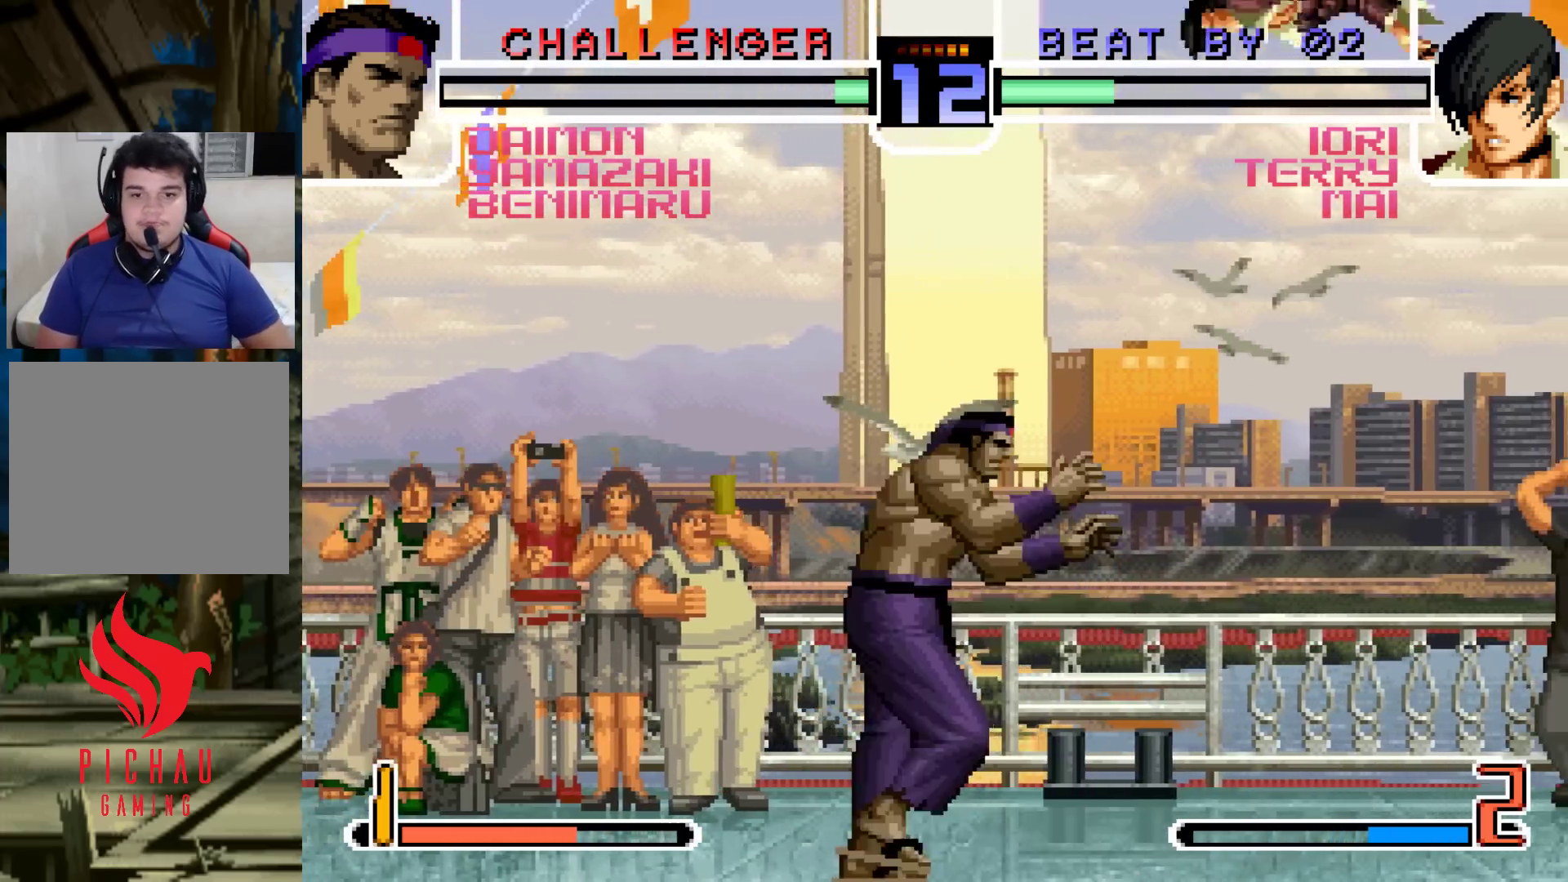
{"buttons": [], "left_stick": "center", "events": [[233, "CROSS", "down"], [233, "R1", "down"], [300, "CROSS", "up"], [300, "R1", "up"]]}
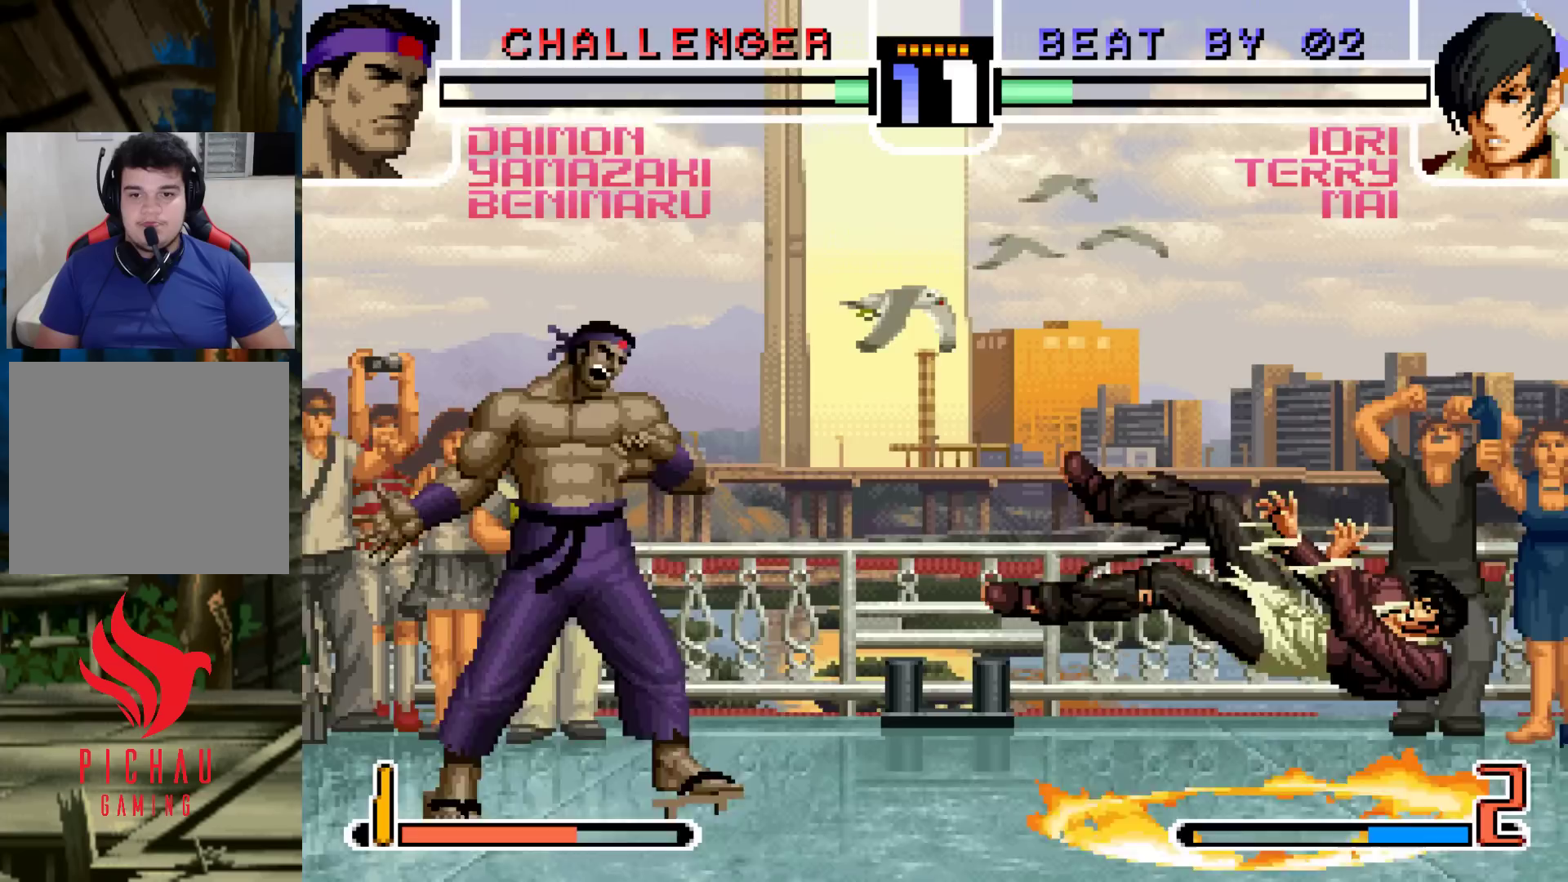
{"buttons": ["SQUARE"], "left_stick": "center"}
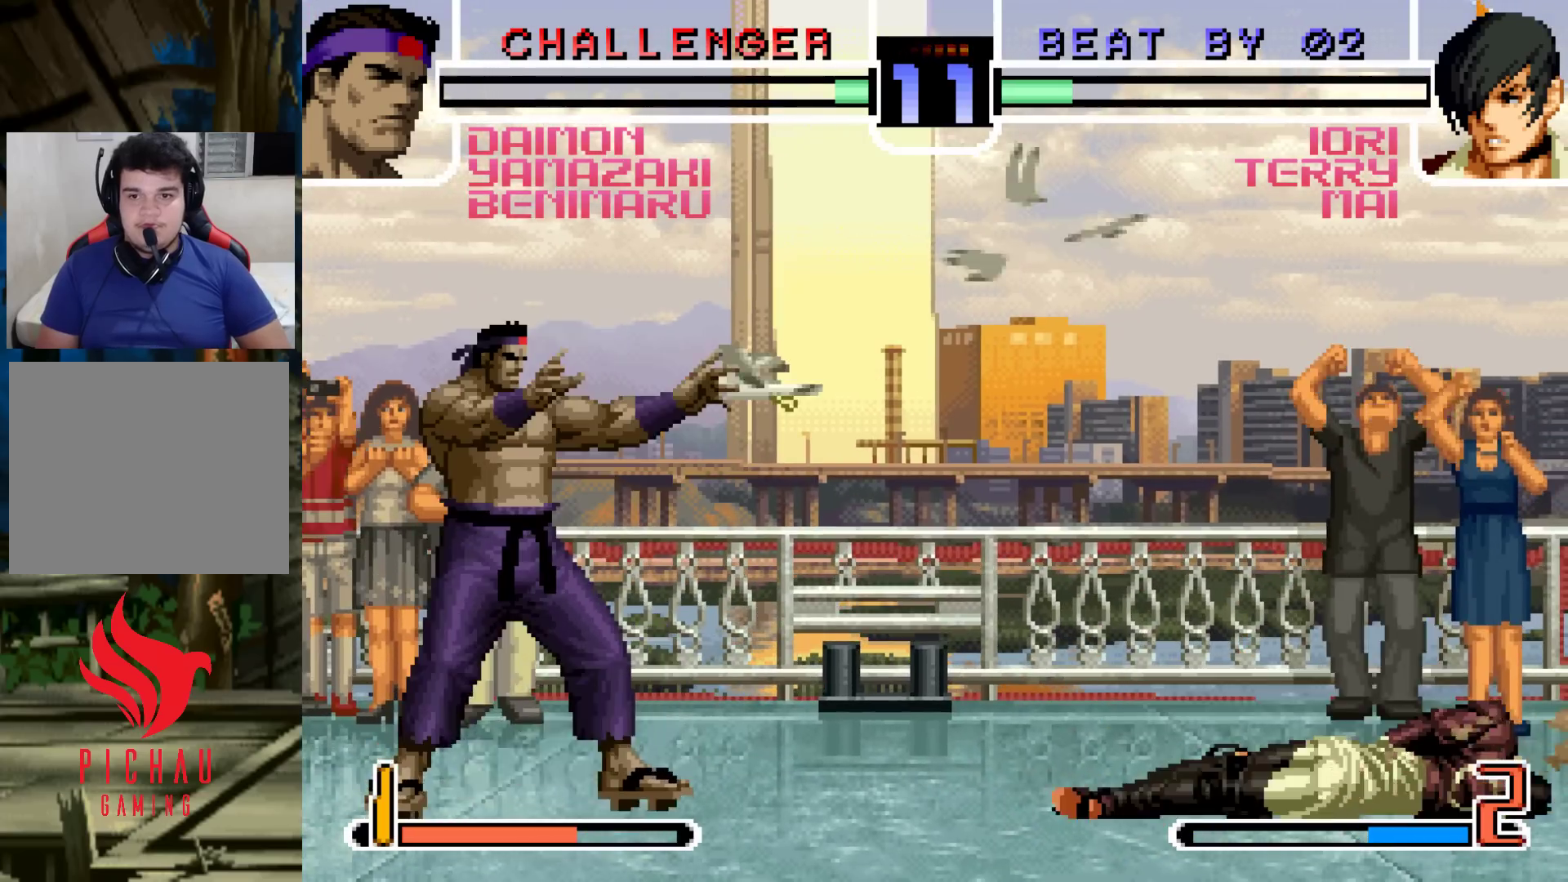
{"buttons": ["SQUARE"], "left_stick": "center", "events": []}
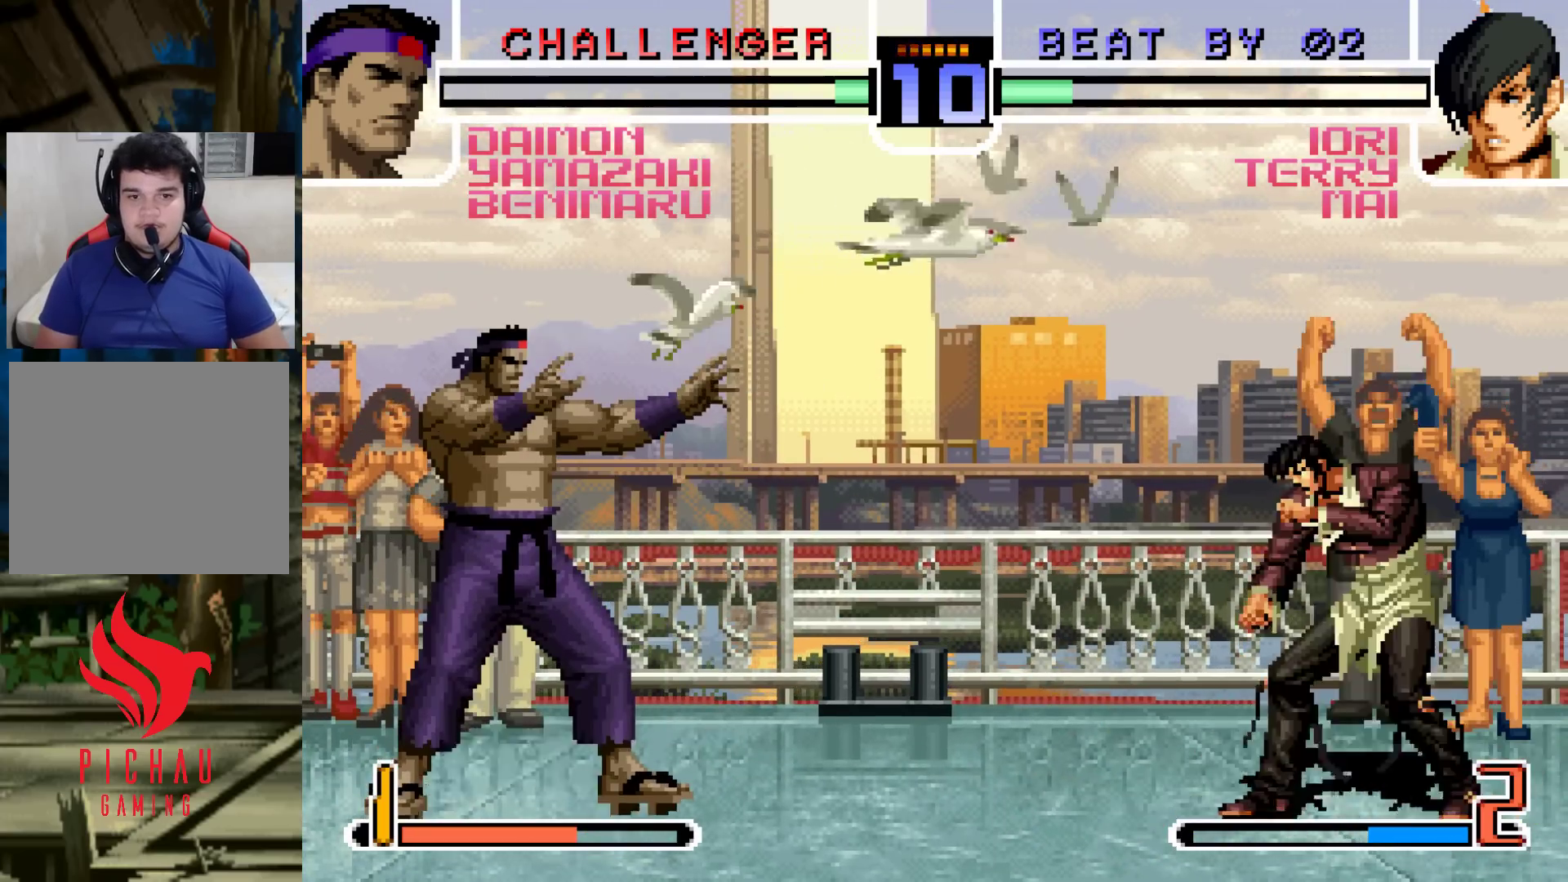
{"buttons": [], "left_stick": "right", "events": [[200, "SQUARE", "up"], [283, "left_stick", "right"], [350, "left_stick", "center"], [417, "left_stick", "right"]]}
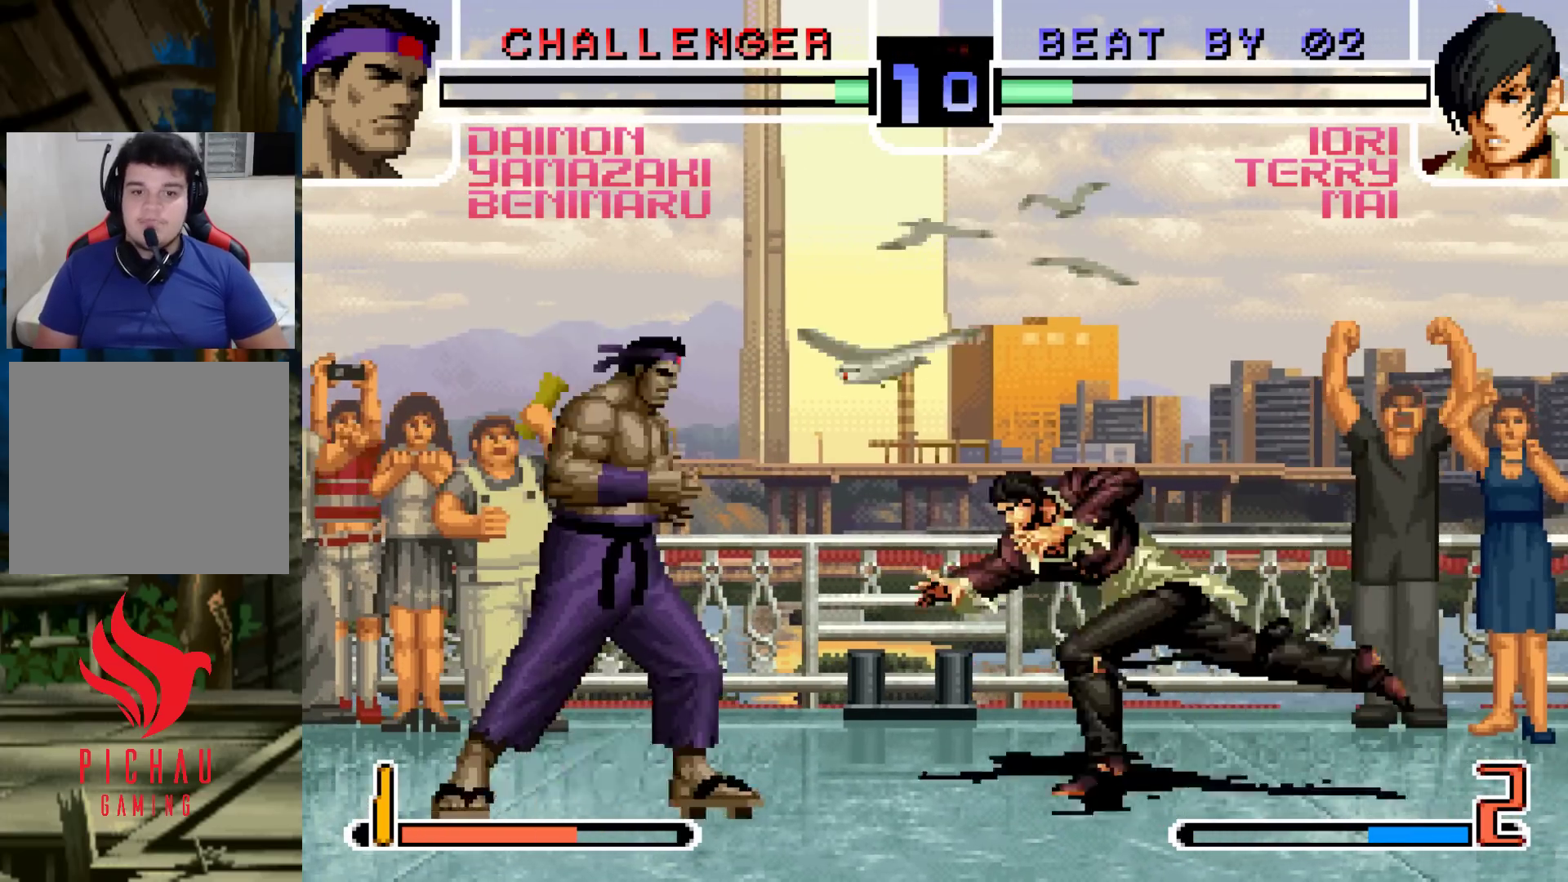
{"buttons": [], "left_stick": "down-left", "events": [[33, "left_stick", "center"], [50, "CROSS", "down"], [100, "CROSS", "up"], [333, "left_stick", "down-left"]]}
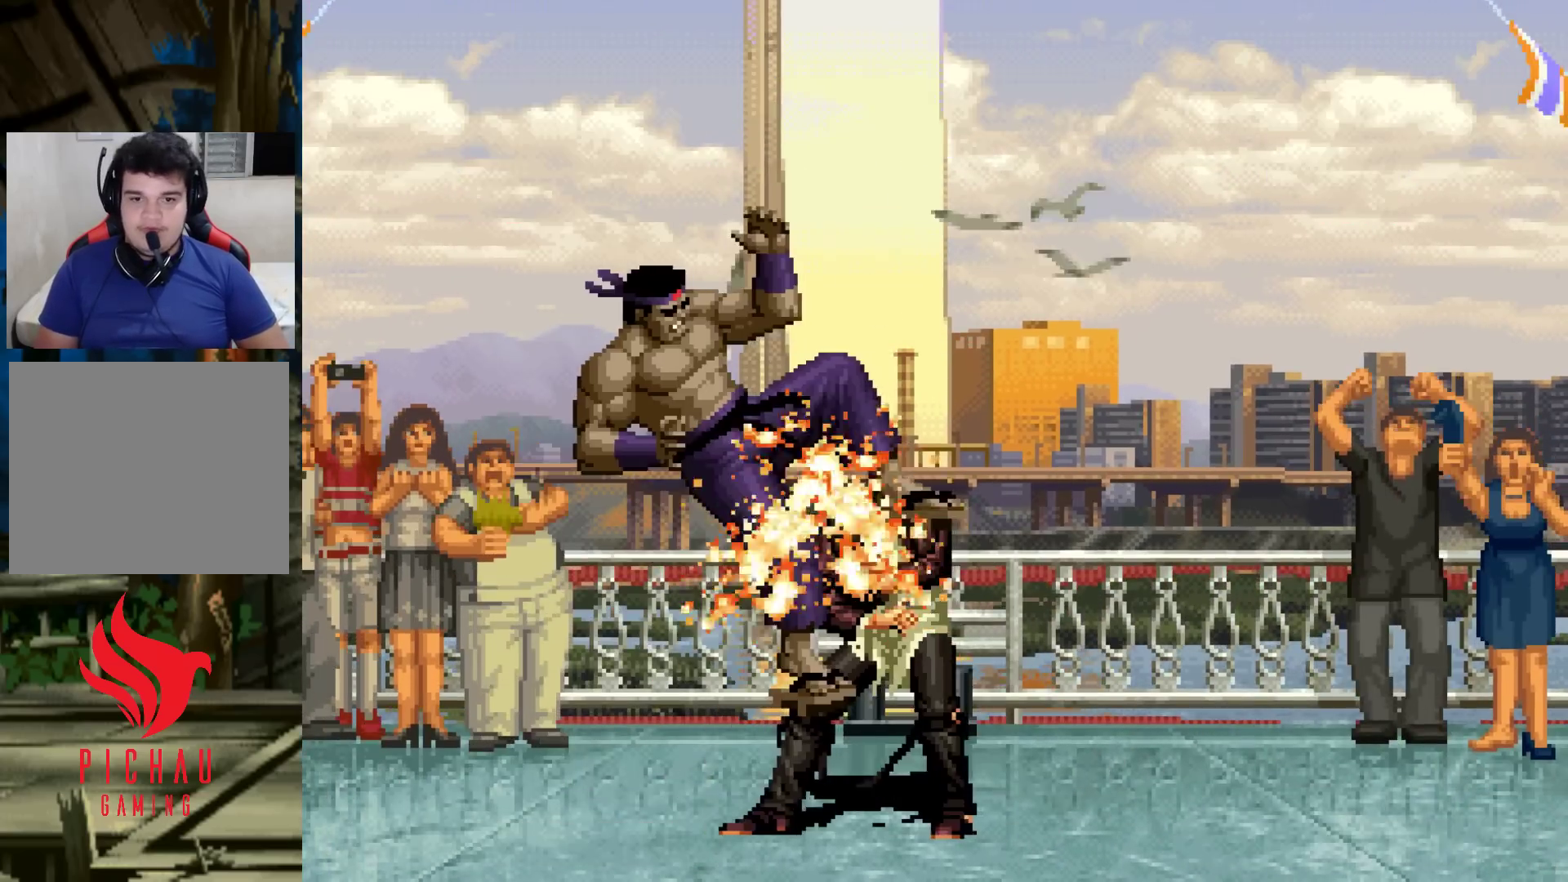
{"buttons": ["CROSS", "SQUARE"], "left_stick": "center", "events": [[250, "left_stick", "center"], [283, "CROSS", "down"], [283, "SQUARE", "down"], [350, "CROSS", "up"], [350, "SQUARE", "up"], [450, "CROSS", "down"], [450, "SQUARE", "down"]]}
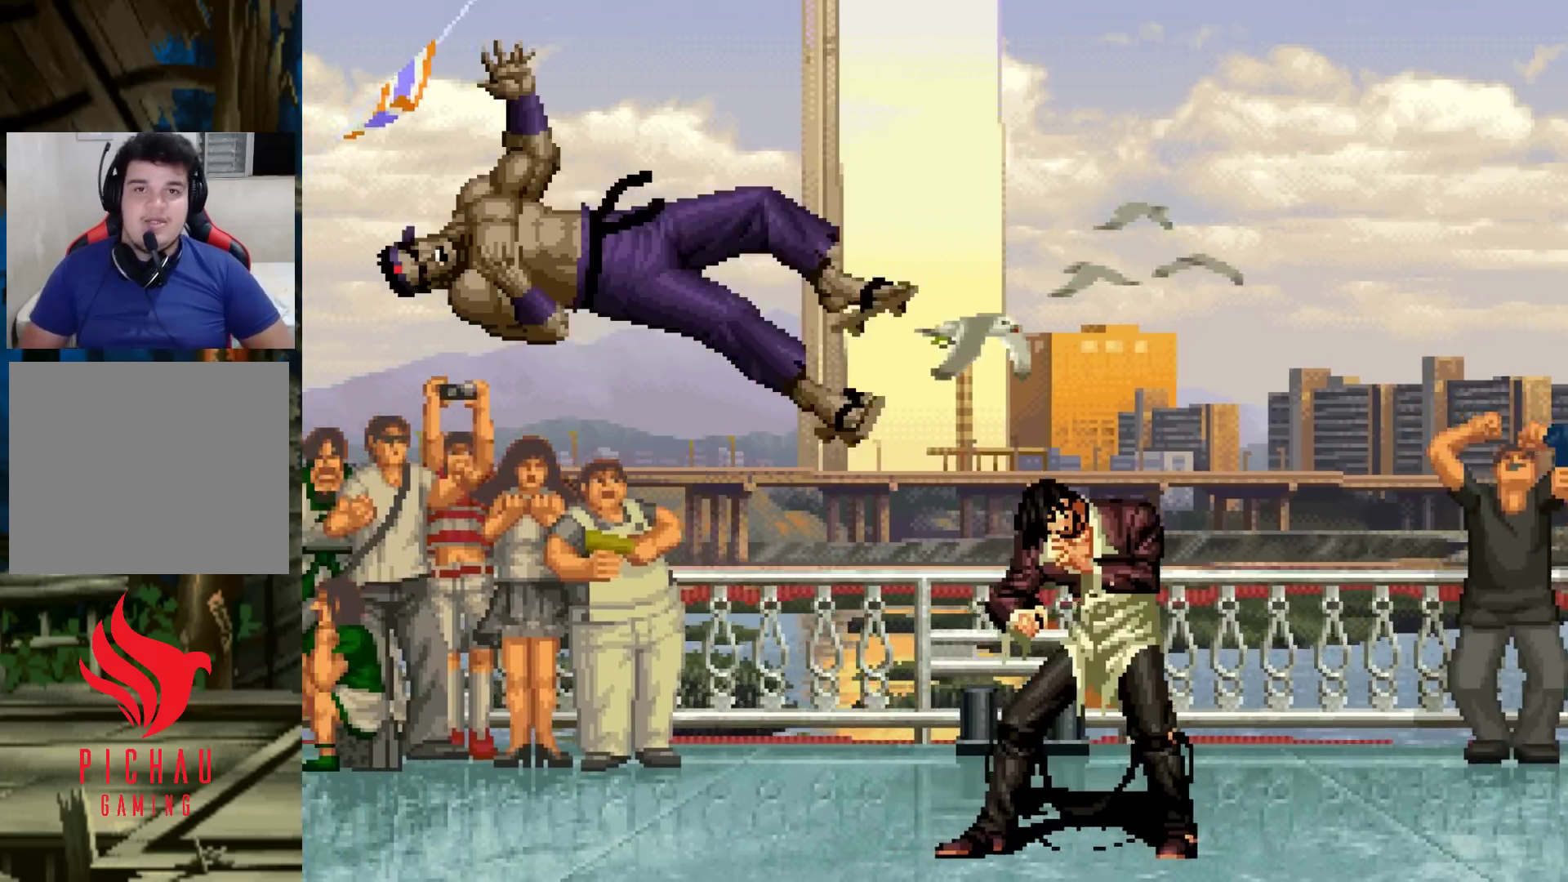
{"buttons": [], "left_stick": "center", "events": [[17, "CROSS", "up"], [17, "SQUARE", "up"], [117, "CROSS", "down"], [117, "SQUARE", "down"], [183, "CROSS", "up"], [183, "SQUARE", "up"], [250, "SQUARE", "down"], [267, "CROSS", "down"], [317, "CROSS", "up"], [333, "SQUARE", "up"], [367, "CROSS", "down"], [367, "SQUARE", "down"], [450, "CROSS", "up"], [467, "SQUARE", "up"]]}
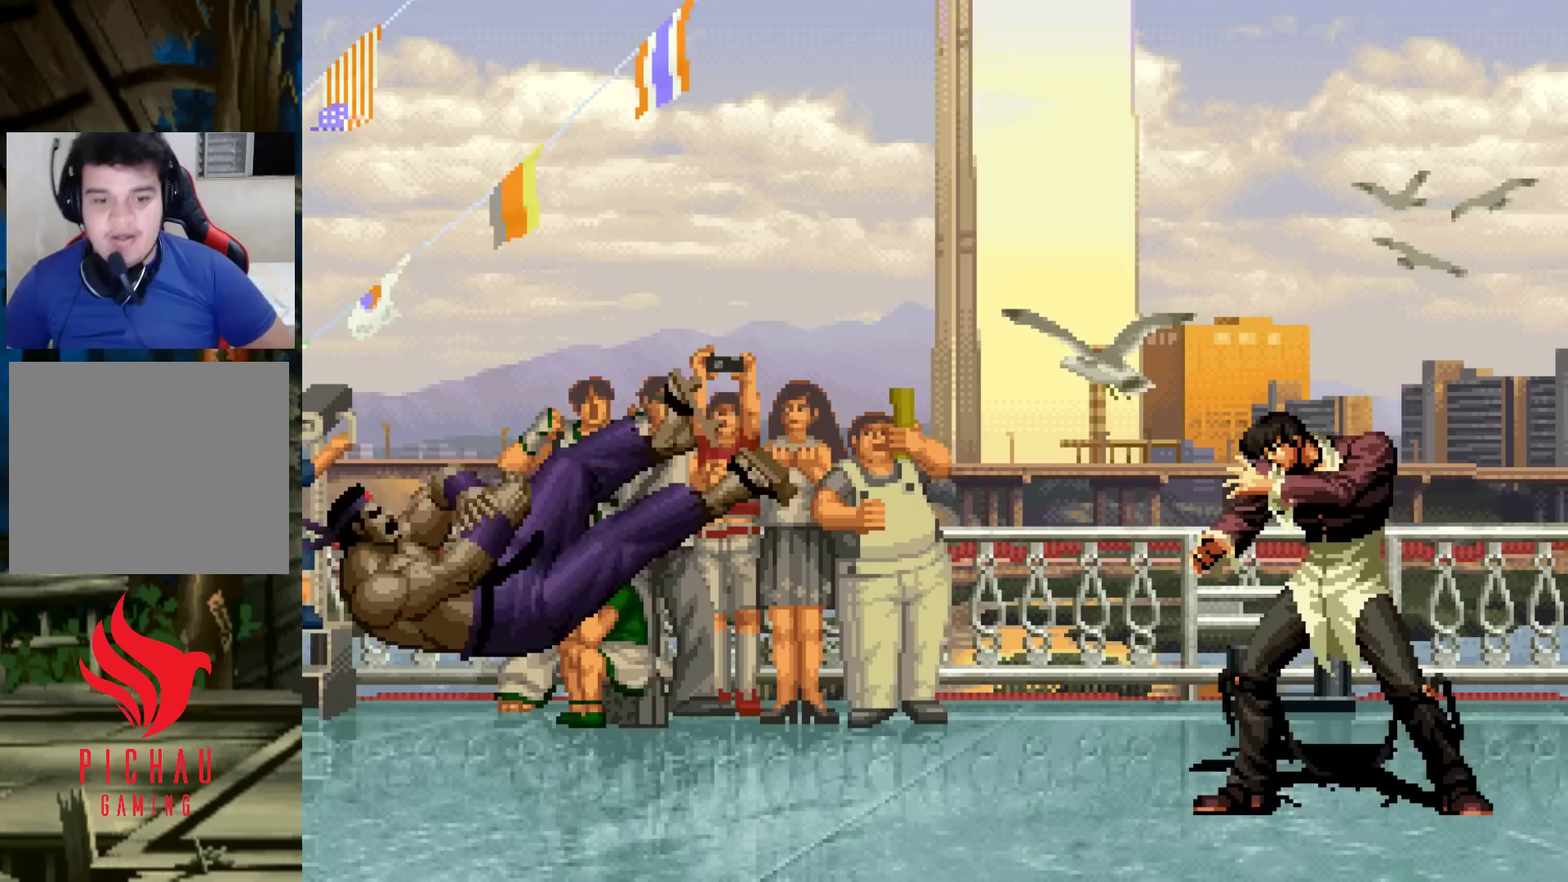
{"buttons": [], "left_stick": "center", "events": []}